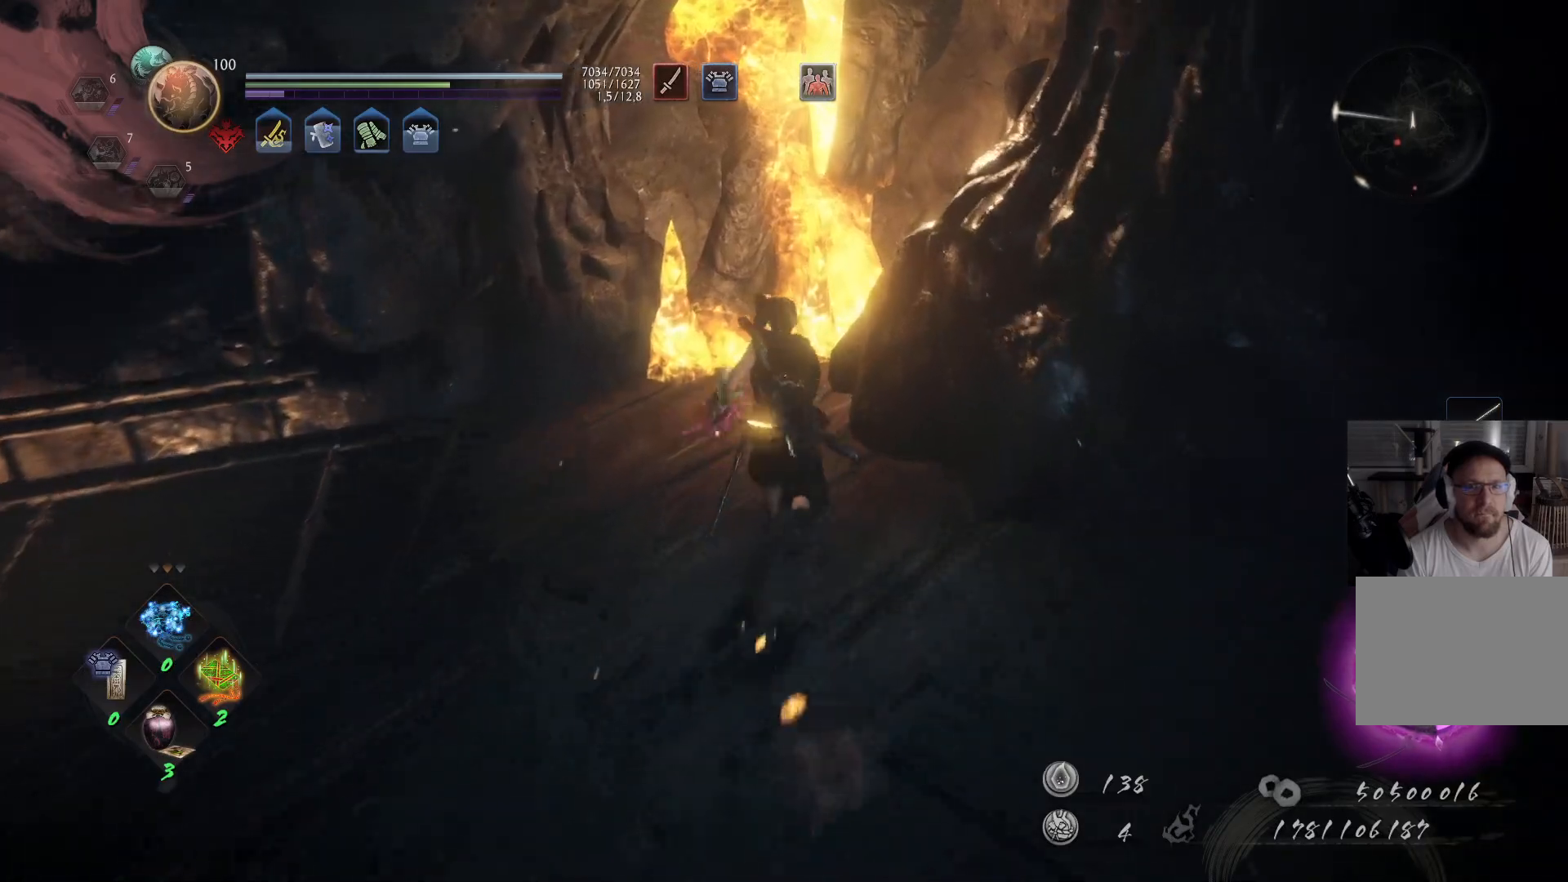
Gameplay with a controller (Xbox layout); each line is a JSON object with the inputs held at the frame after it. "events" lists button and stick changes between this image and that frame as [ms after this image, input, new state], when the widget could be followed in between. Not read: L2 R2.
{"buttons": [], "left_stick": "up", "right_stick": "down-left", "events": [[83, "A", "up"], [267, "A", "down"], [367, "A", "up"]]}
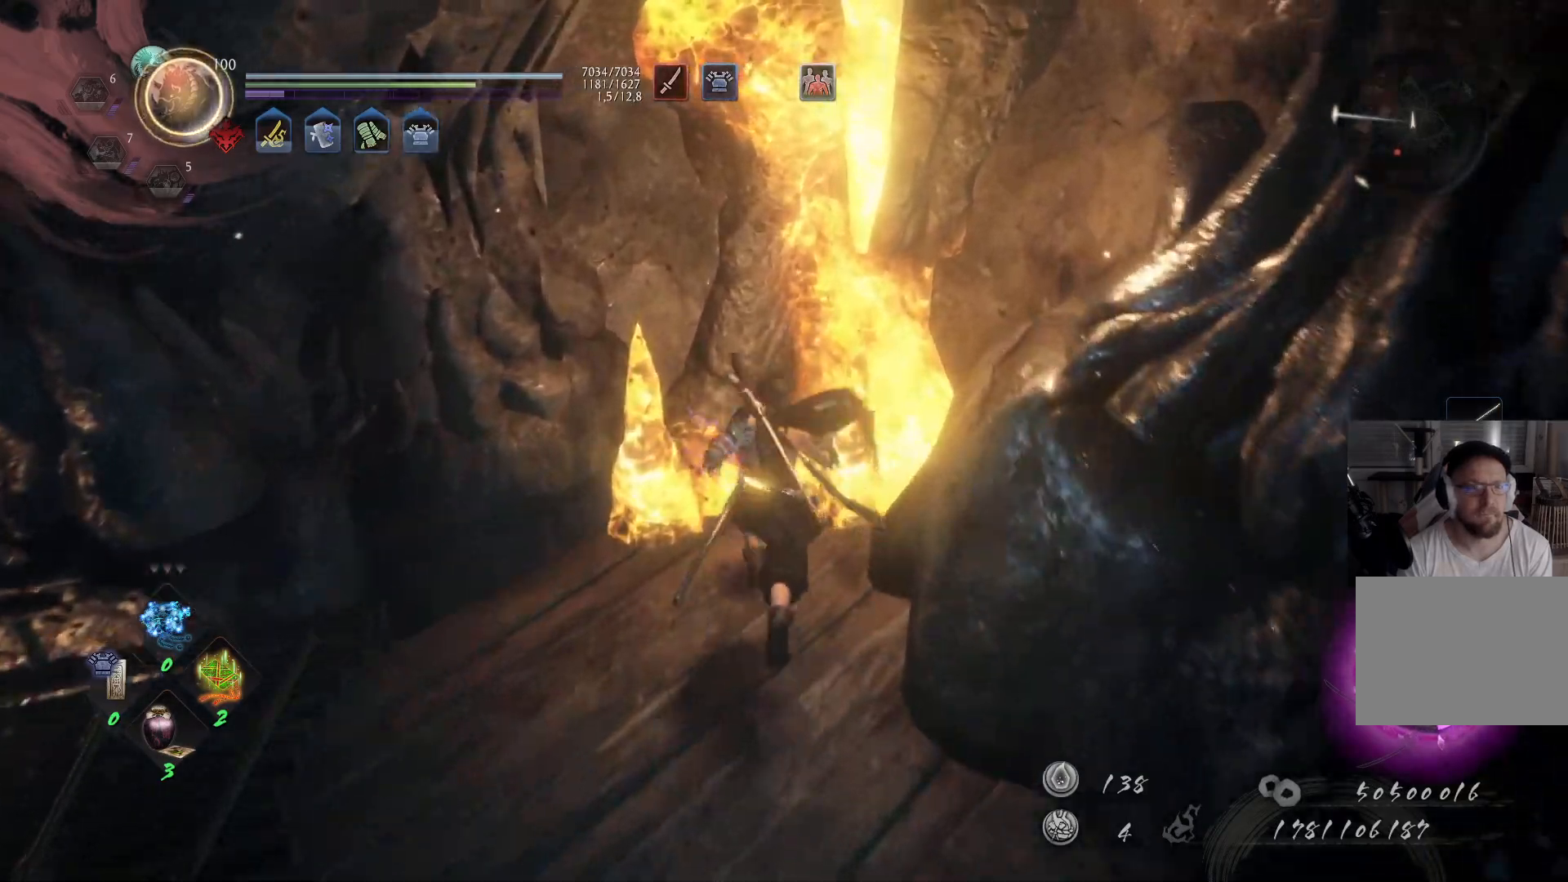
{"buttons": ["A"], "left_stick": "up-left", "right_stick": "left", "events": [[67, "left_stick", "up-left"], [83, "right_stick", "left"], [450, "A", "down"]]}
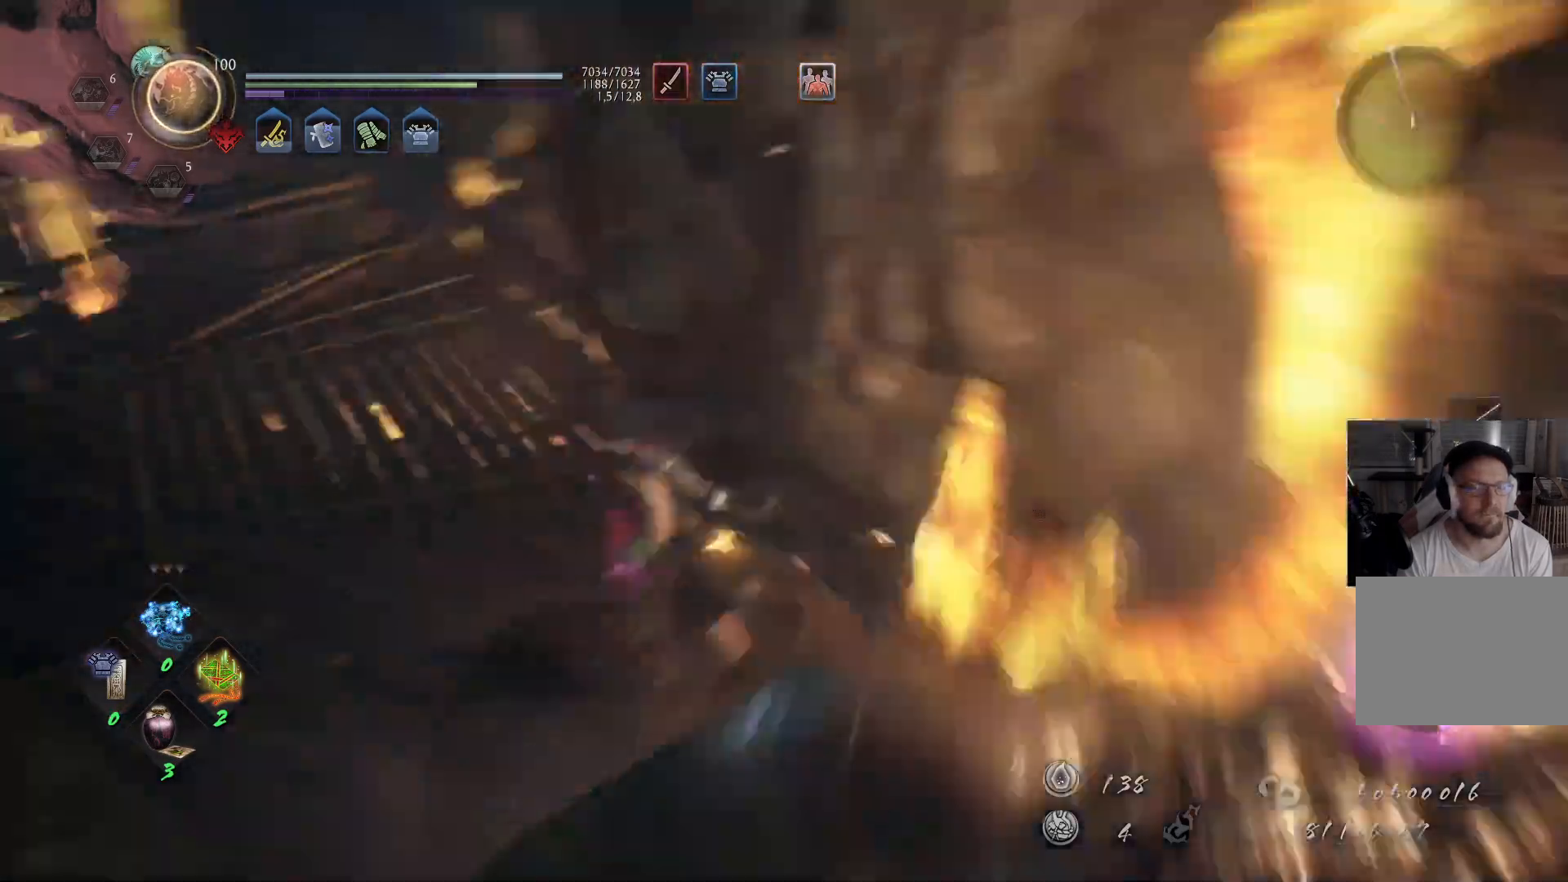
{"buttons": ["A"], "left_stick": "up", "right_stick": "left", "events": [[17, "right_stick", "up-left"], [50, "left_stick", "up"], [167, "right_stick", "center"], [400, "right_stick", "left"]]}
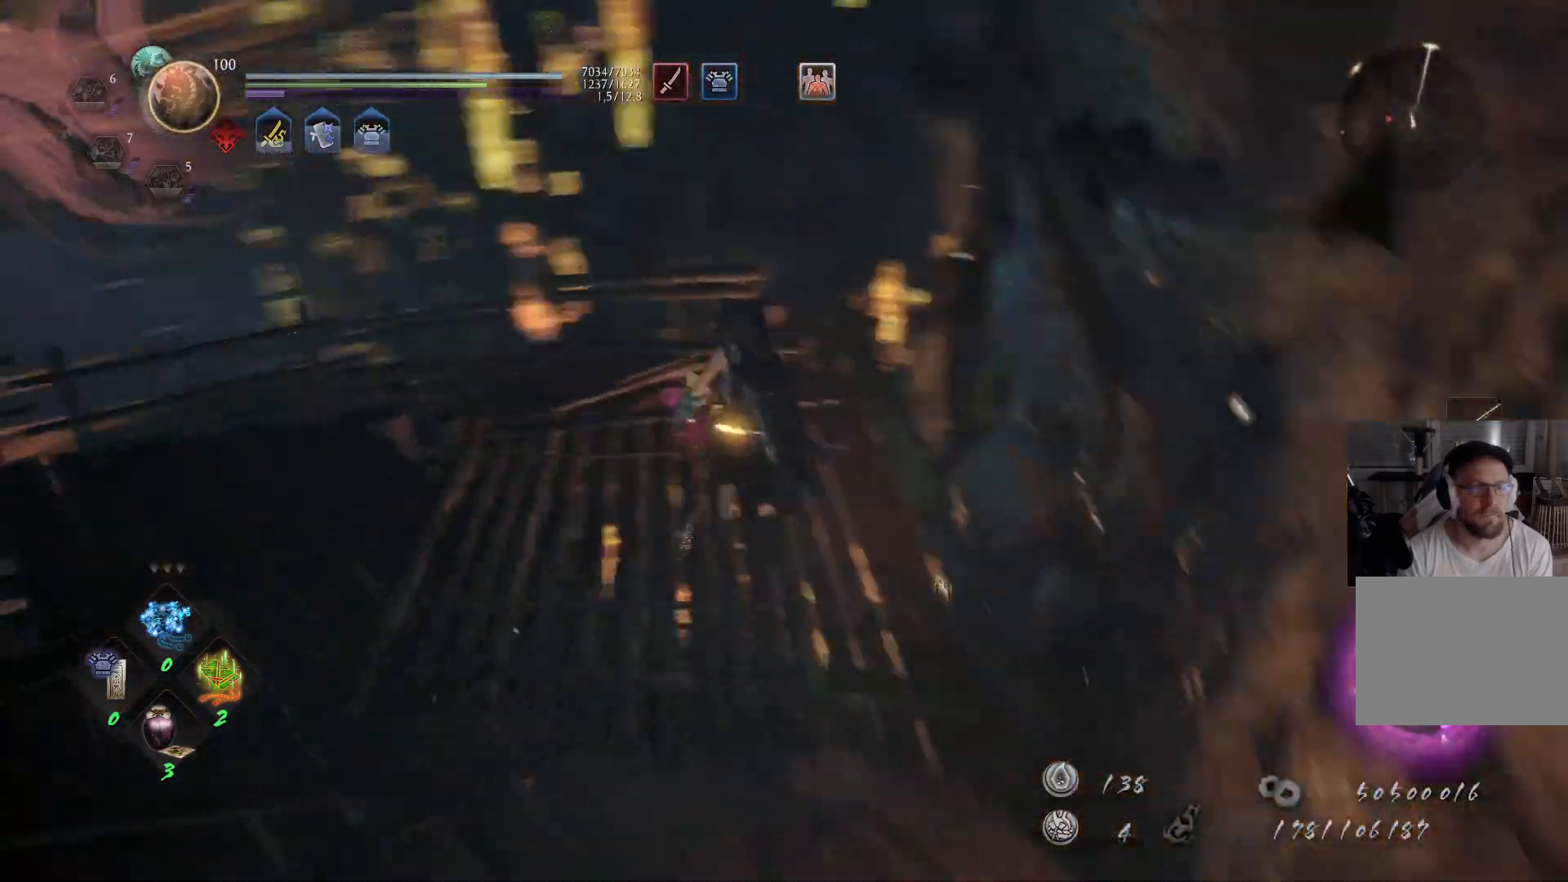
{"buttons": ["A"], "left_stick": "up-left", "right_stick": "left", "events": [[317, "left_stick", "up-left"]]}
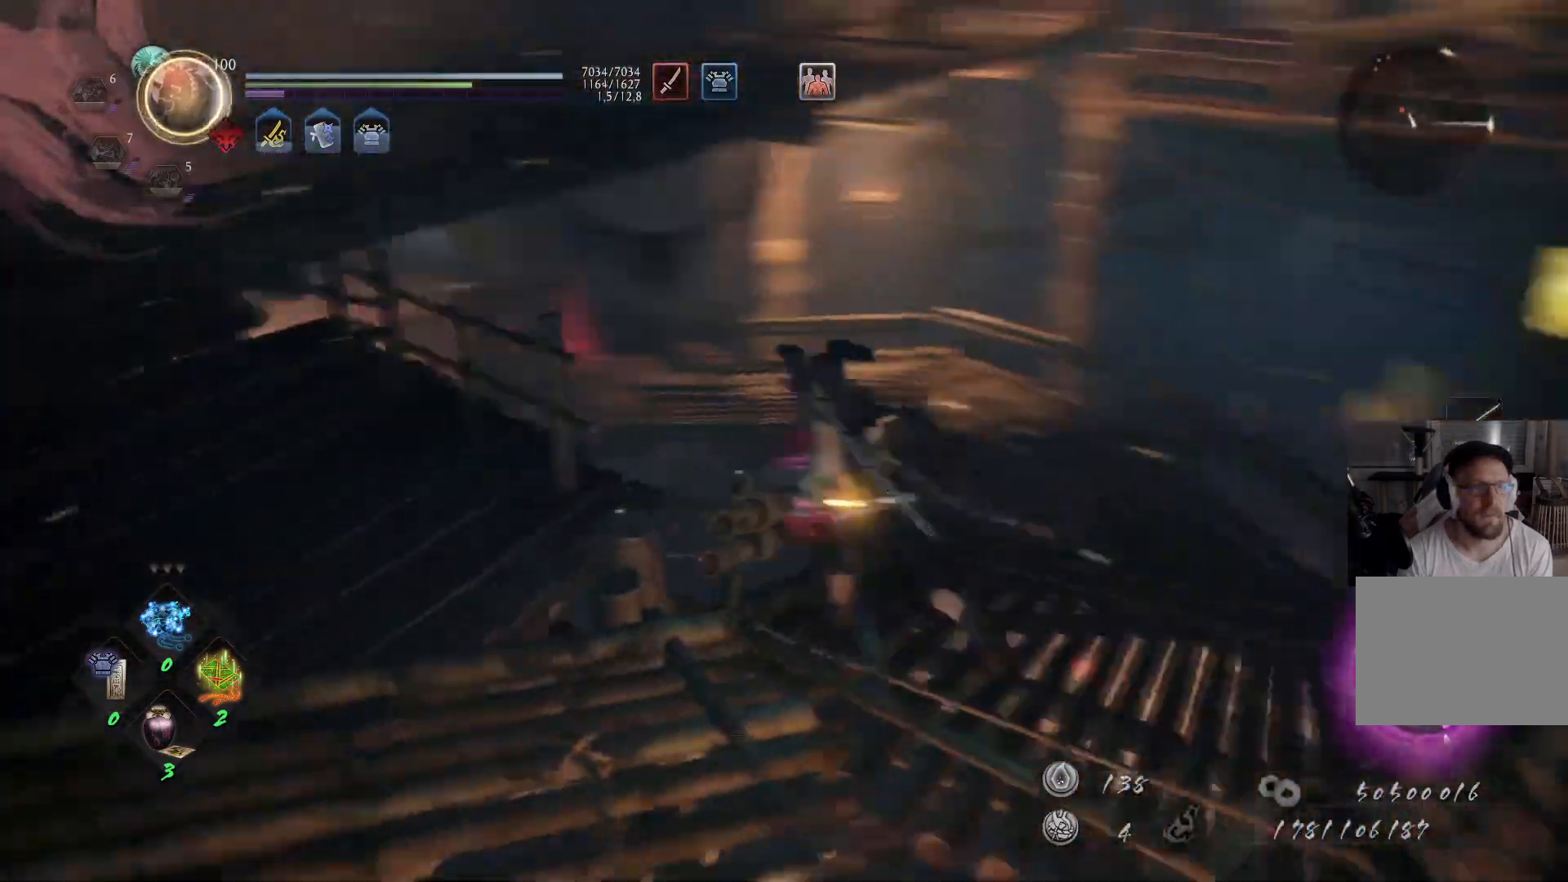
{"buttons": ["A"], "left_stick": "up", "right_stick": "center", "events": [[67, "left_stick", "up"], [100, "right_stick", "center"], [200, "left_stick", "up-right"], [267, "right_stick", "down-right"], [450, "left_stick", "up"], [450, "right_stick", "center"]]}
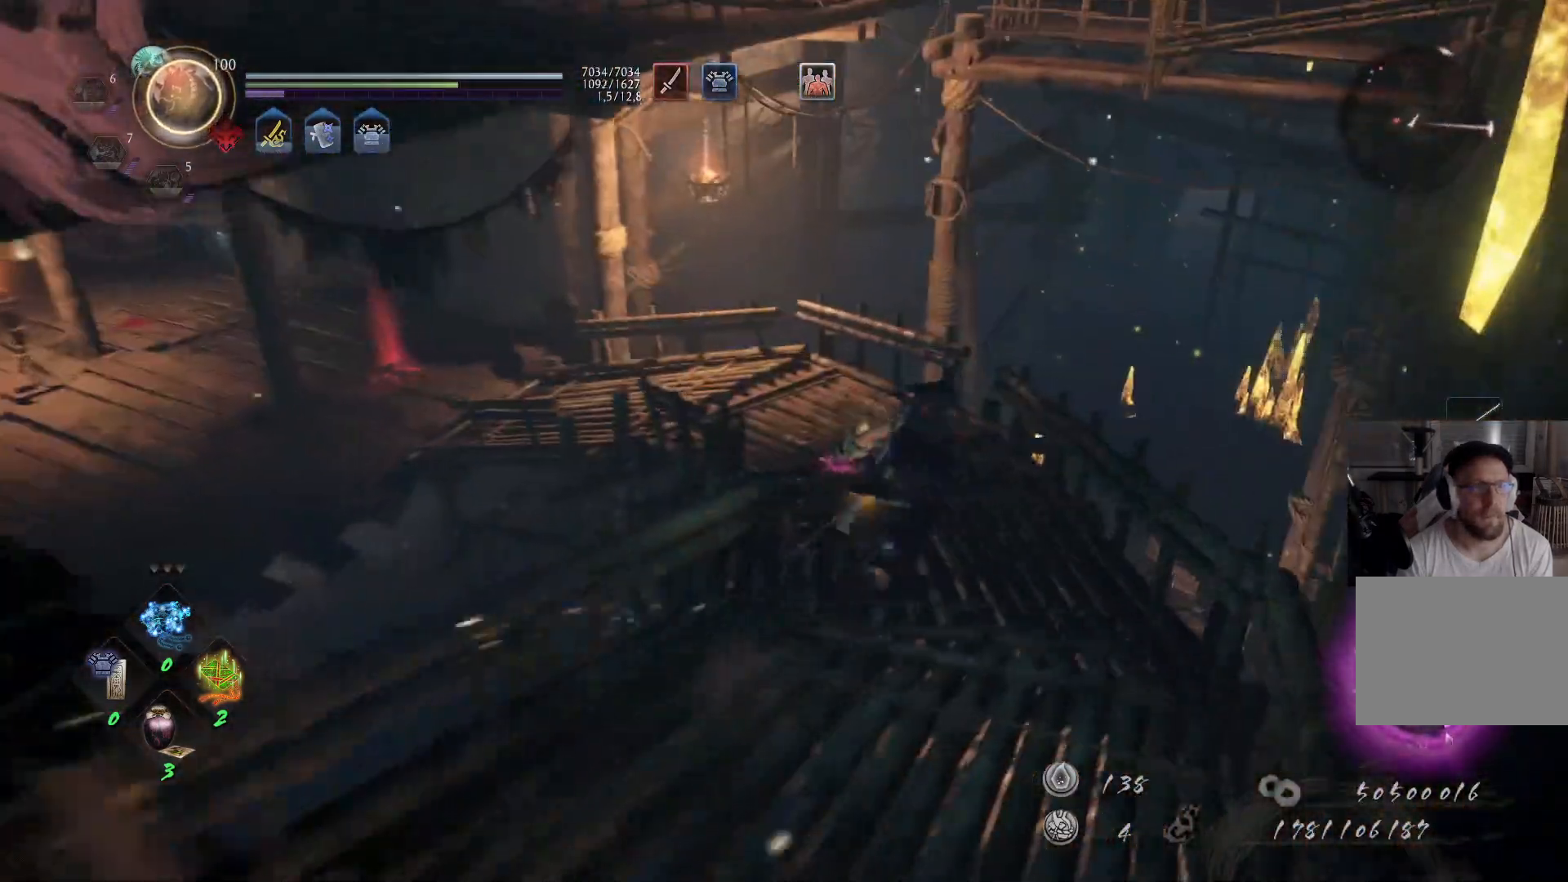
{"buttons": ["A"], "left_stick": "up", "right_stick": "up-left", "events": [[133, "right_stick", "left"], [317, "right_stick", "up-left"]]}
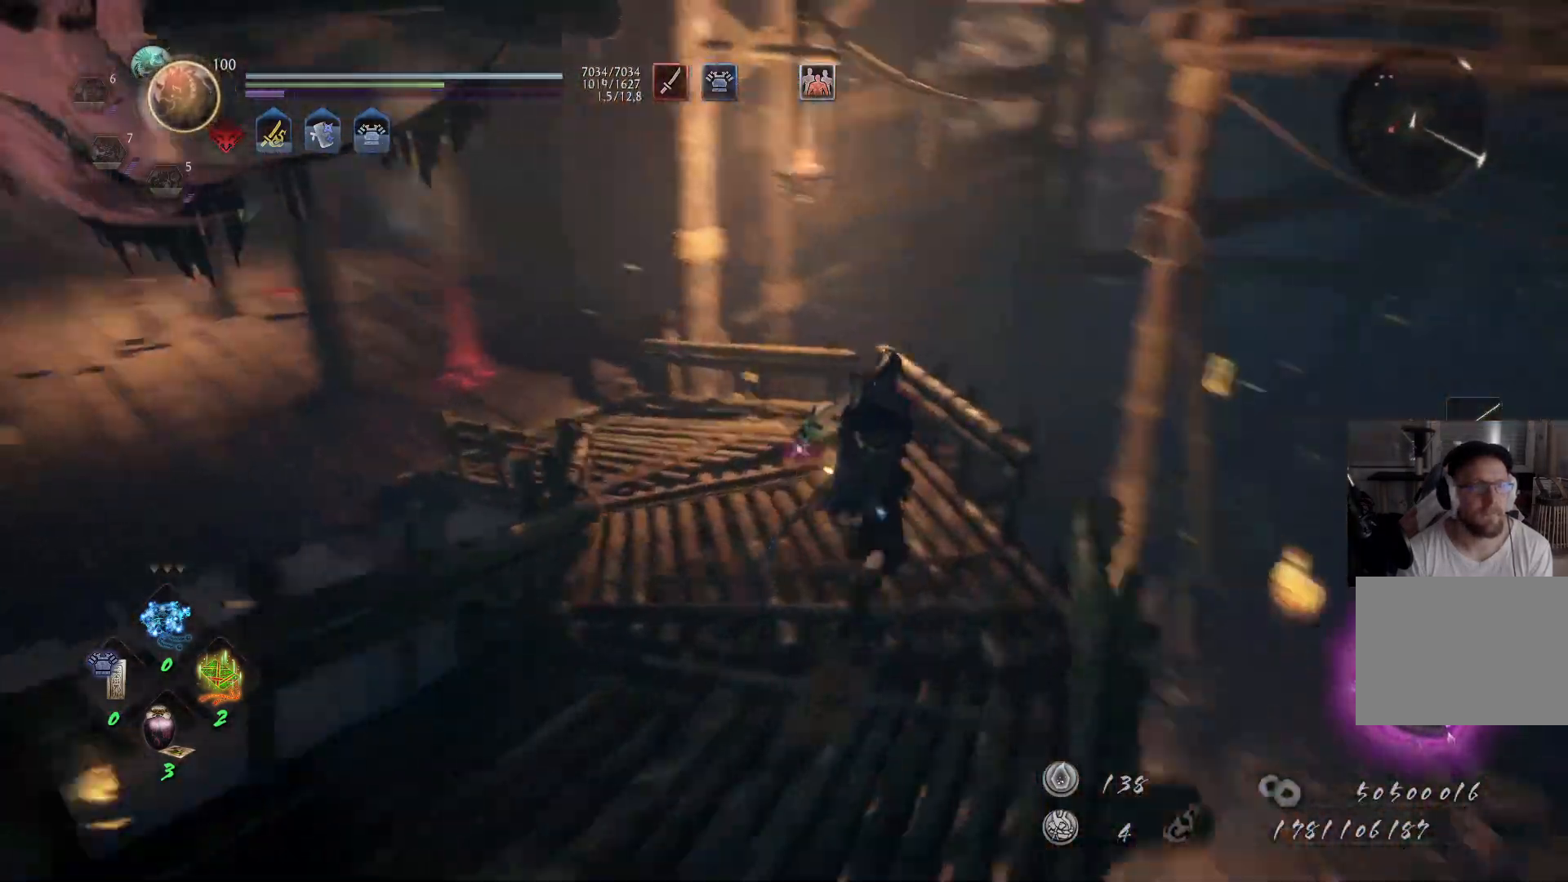
{"buttons": ["A"], "left_stick": "up", "right_stick": "left", "events": [[200, "right_stick", "center"], [250, "right_stick", "left"]]}
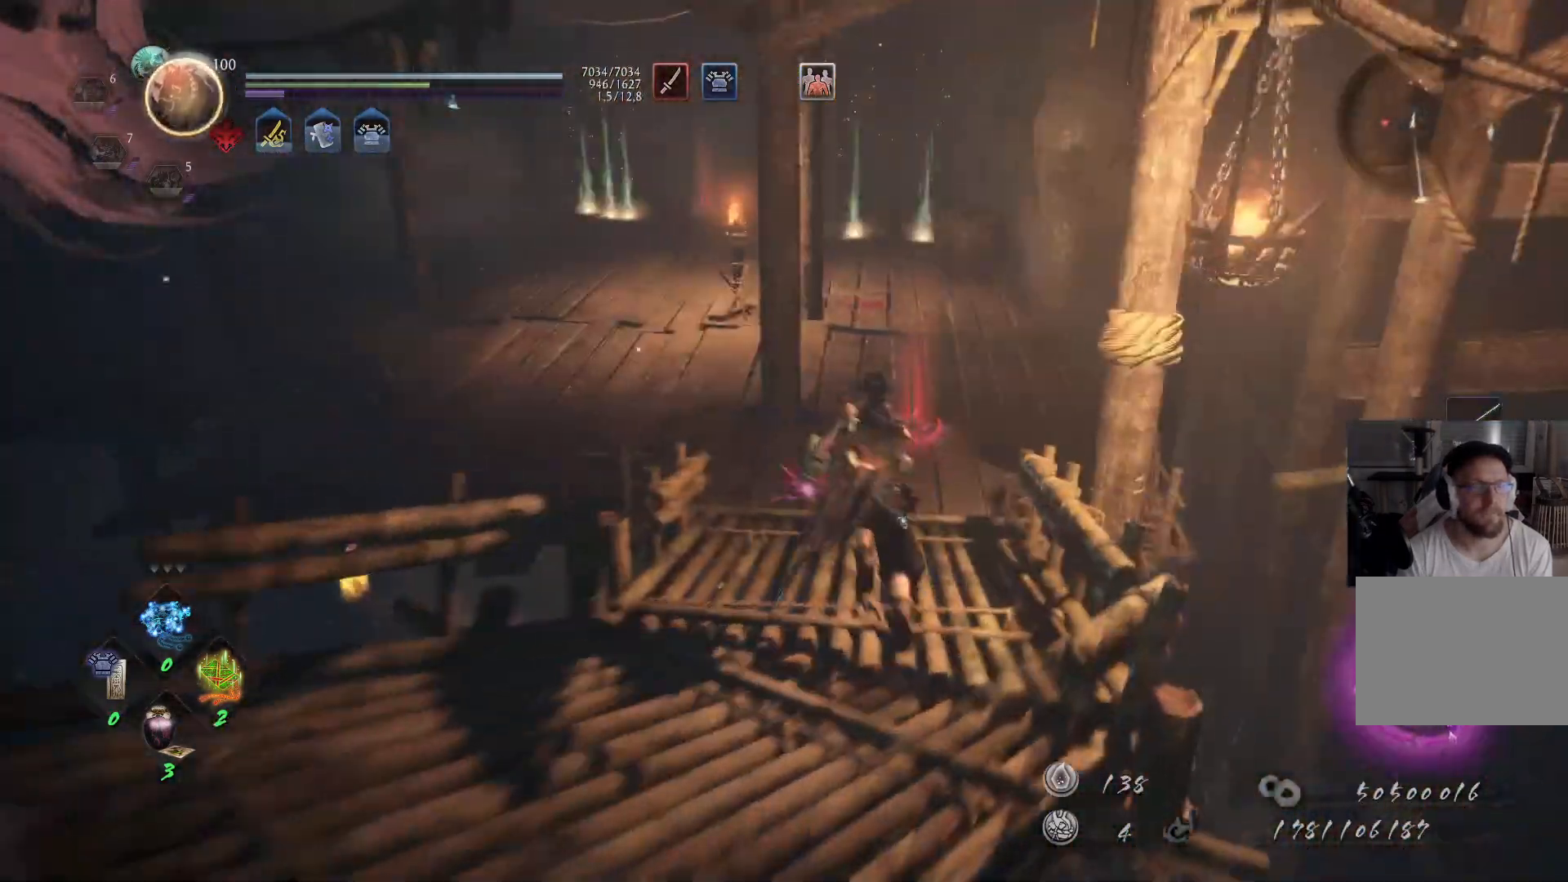
{"buttons": ["A"], "left_stick": "up", "right_stick": "center", "events": [[33, "right_stick", "center"]]}
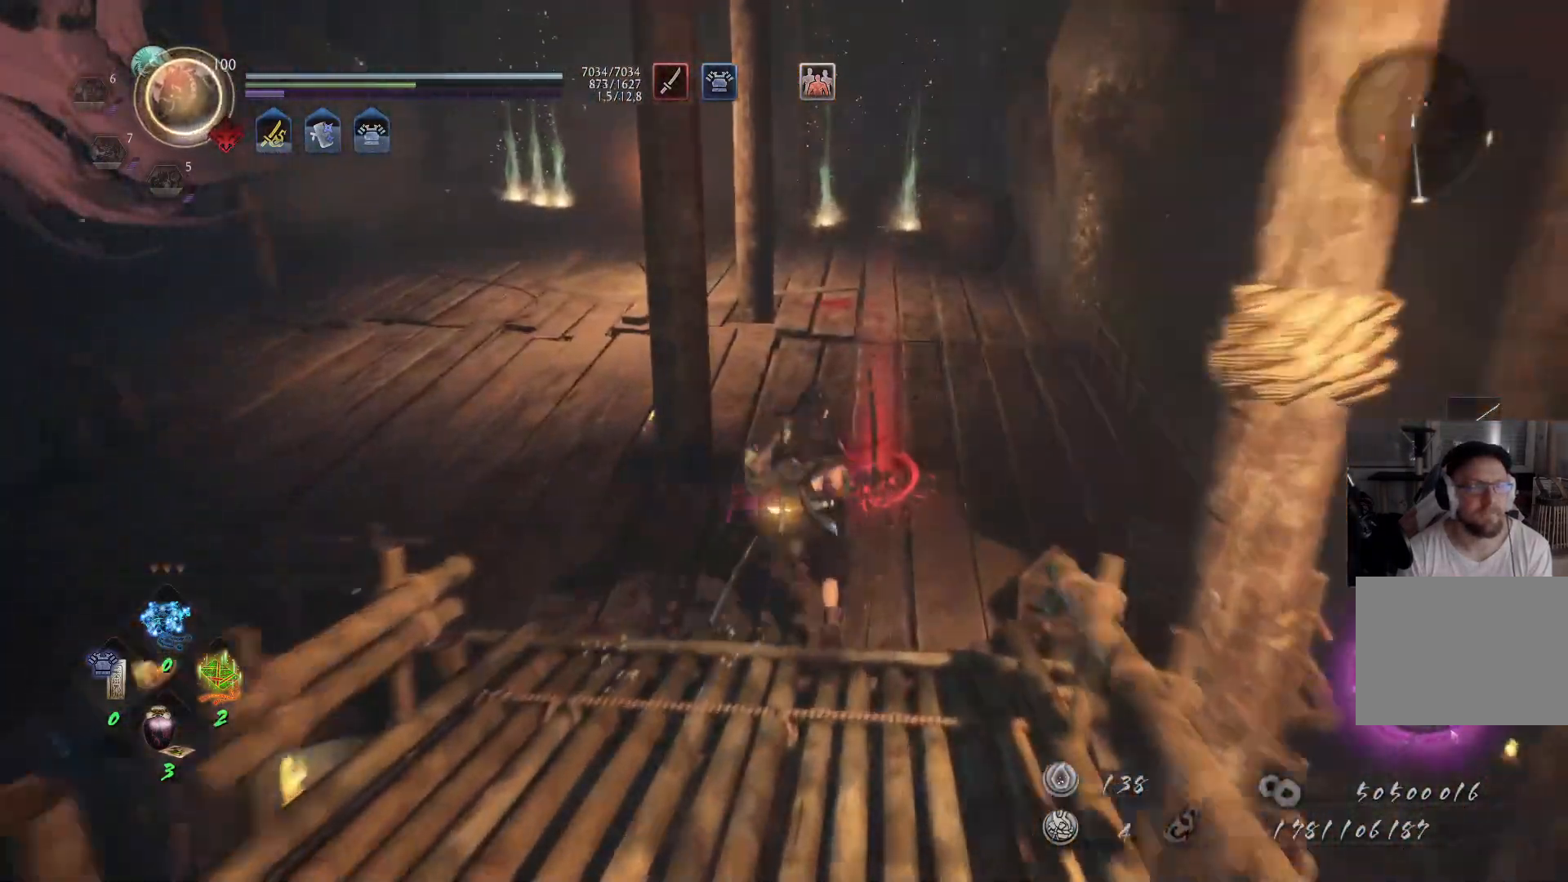
{"buttons": [], "left_stick": "up", "right_stick": "right", "events": [[100, "right_stick", "right"], [250, "A", "up"], [267, "left_stick", "center"], [417, "left_stick", "up"]]}
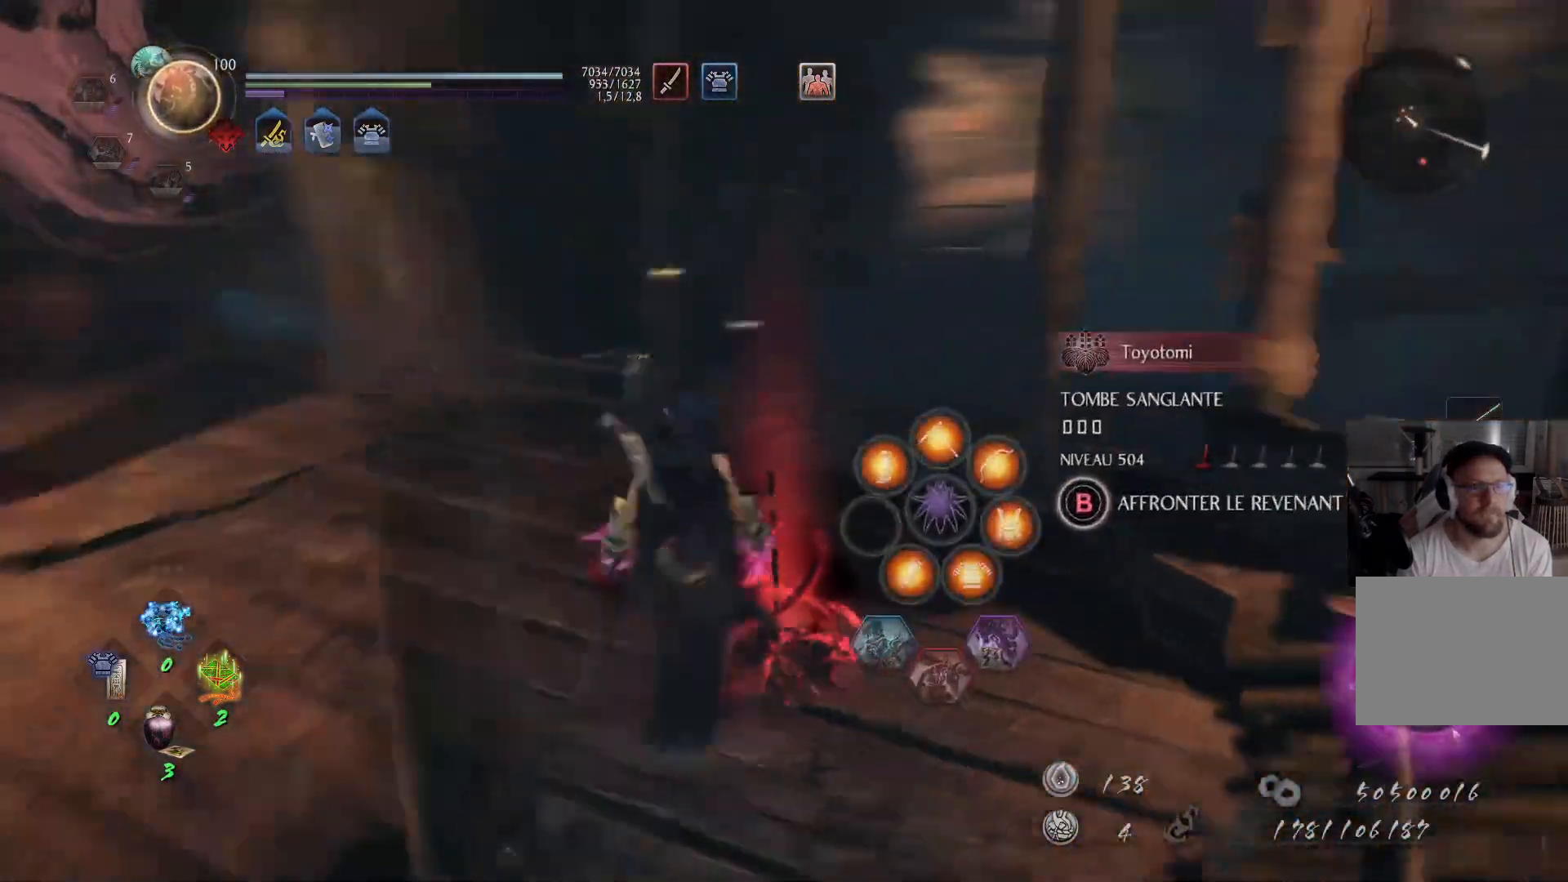
{"buttons": [], "left_stick": "up", "right_stick": "center", "events": [[383, "right_stick", "center"]]}
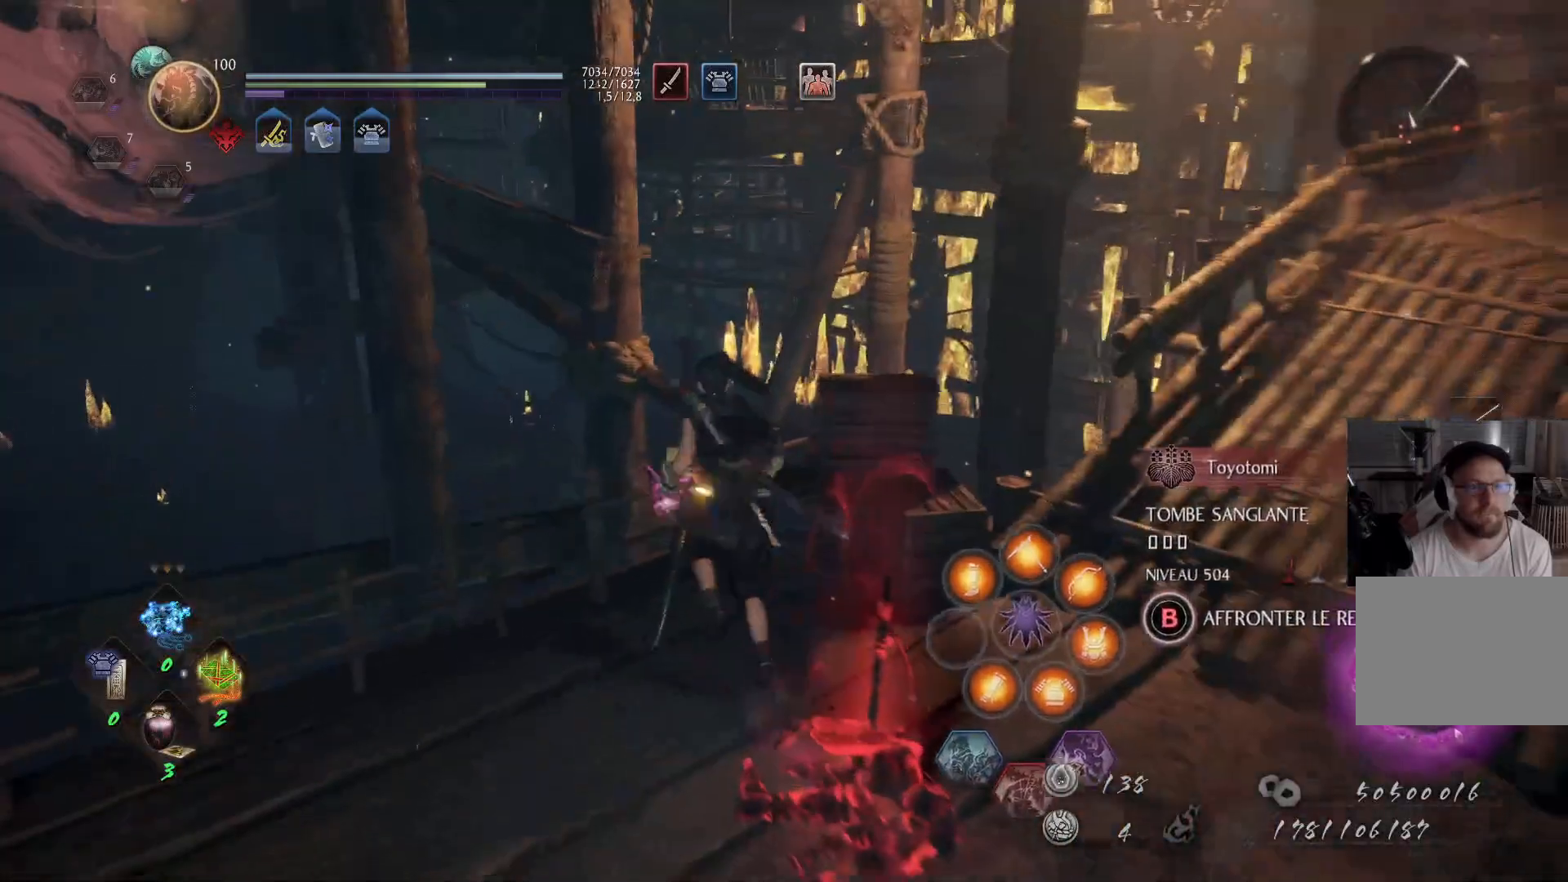
{"buttons": [], "left_stick": "up", "right_stick": "center", "events": [[183, "right_stick", "down-right"], [467, "right_stick", "center"]]}
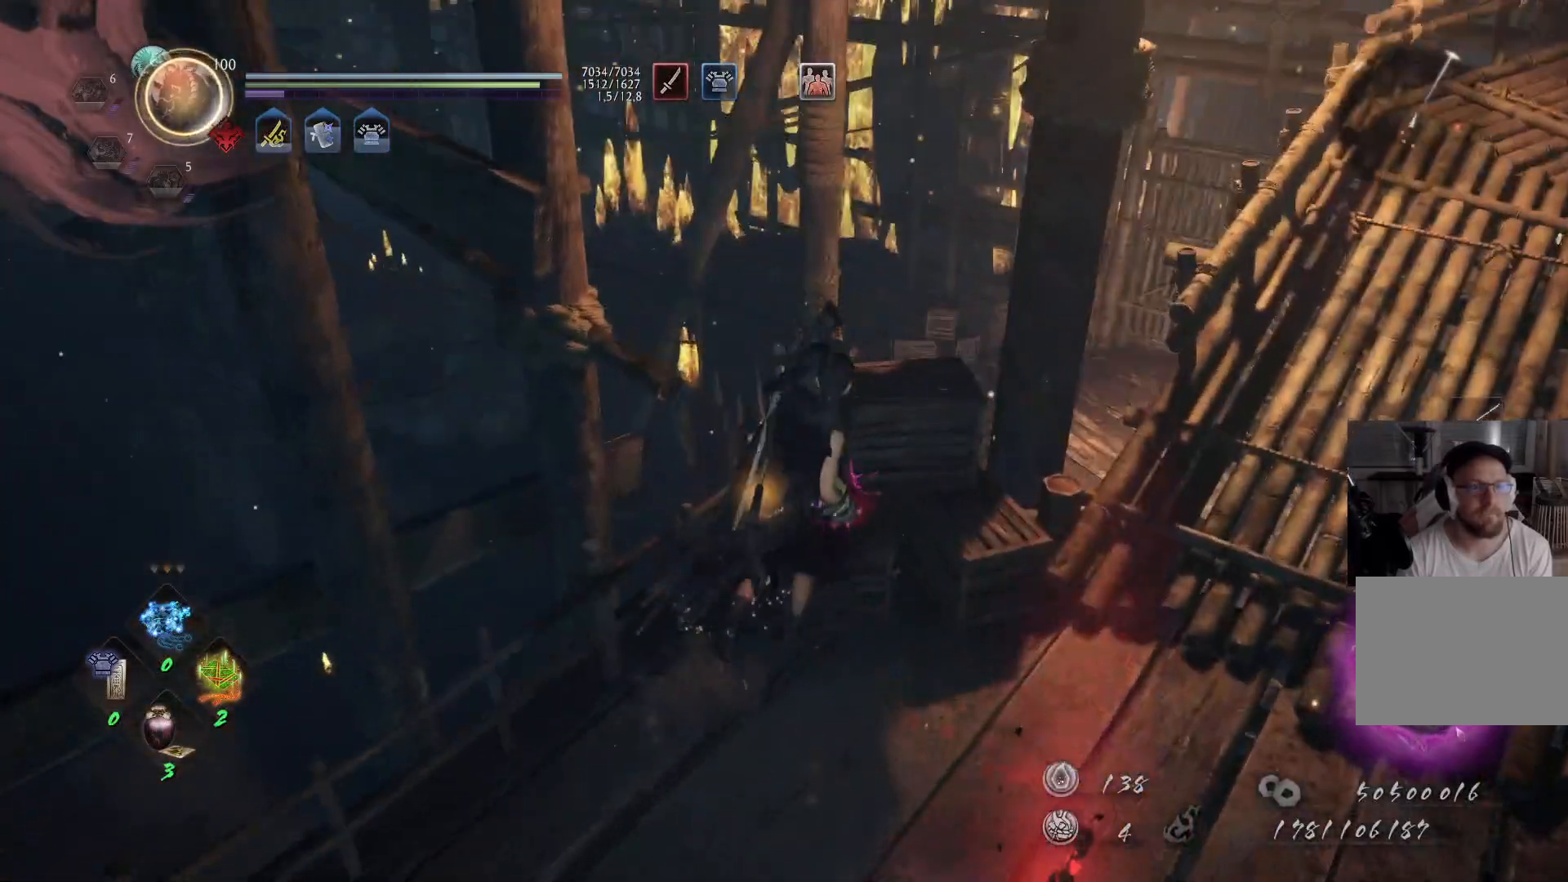
{"buttons": ["X"], "left_stick": "center", "right_stick": "center", "events": [[100, "right_stick", "down-right"], [167, "left_stick", "center"], [300, "right_stick", "center"], [433, "X", "down"]]}
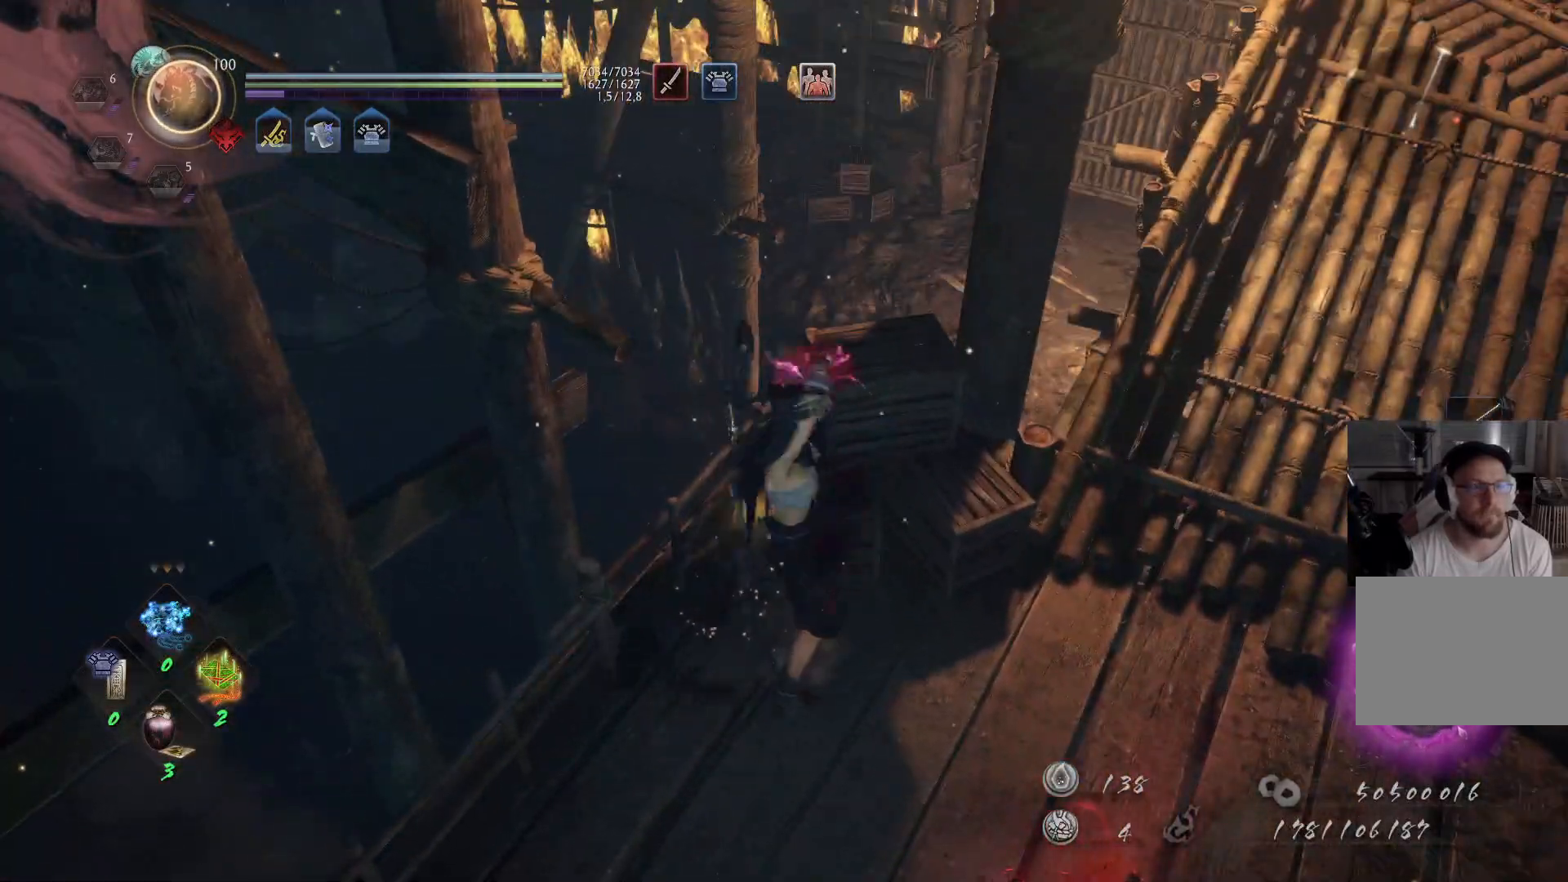
{"buttons": [], "left_stick": "center", "right_stick": "center", "events": [[17, "X", "up"], [183, "right_stick", "down-right"], [350, "right_stick", "up-right"], [500, "right_stick", "center"]]}
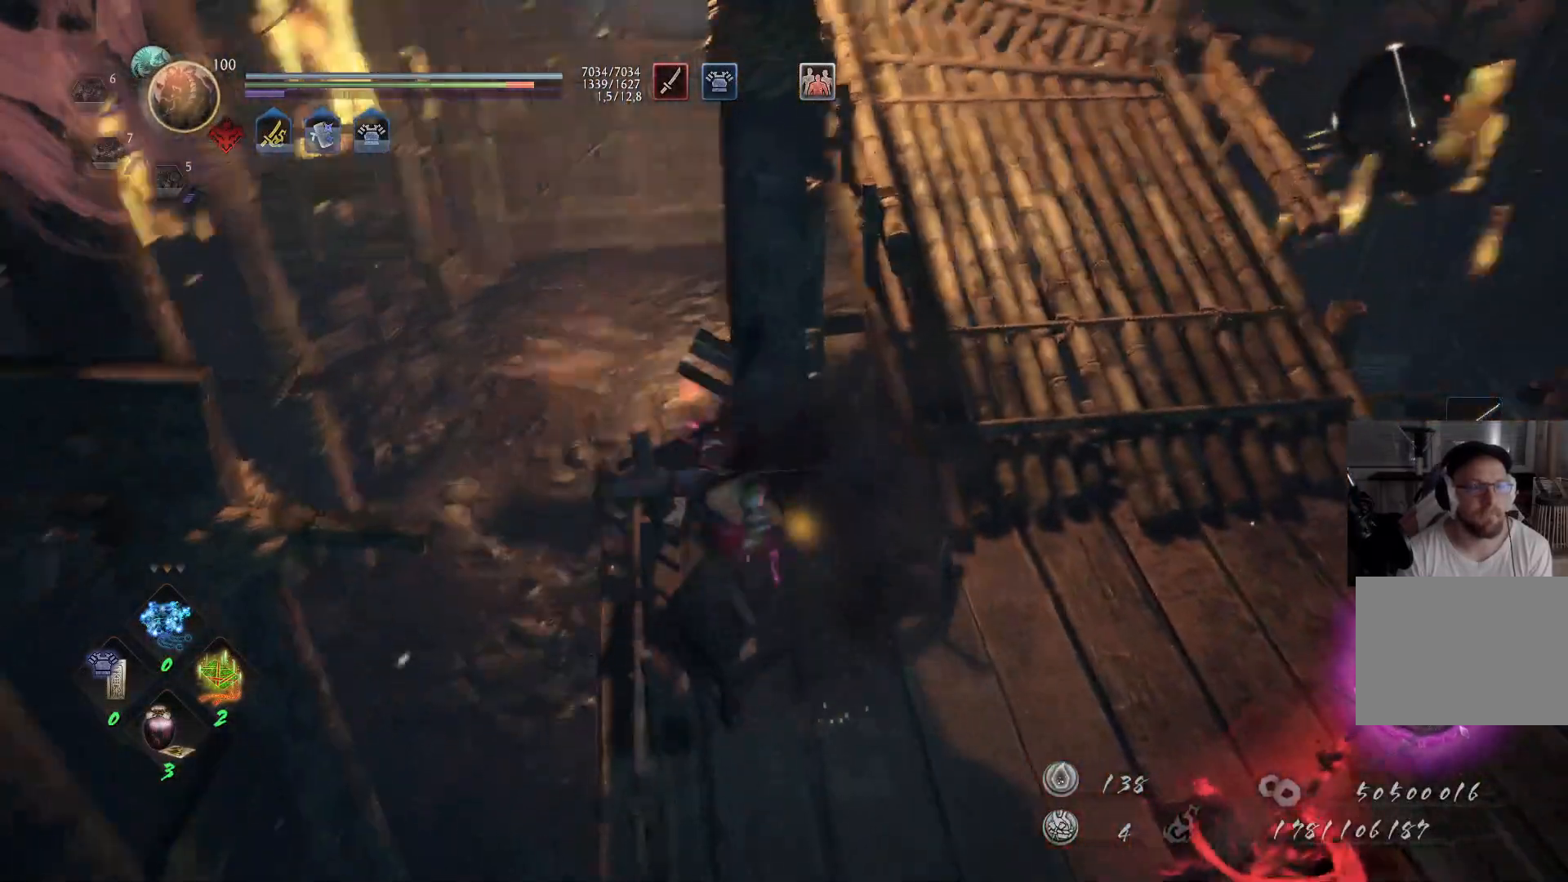
{"buttons": ["A"], "left_stick": "up-right", "right_stick": "up-right", "events": [[167, "right_stick", "right"], [267, "left_stick", "up"], [350, "left_stick", "up-right"], [367, "right_stick", "center"], [417, "right_stick", "up-right"], [483, "A", "down"]]}
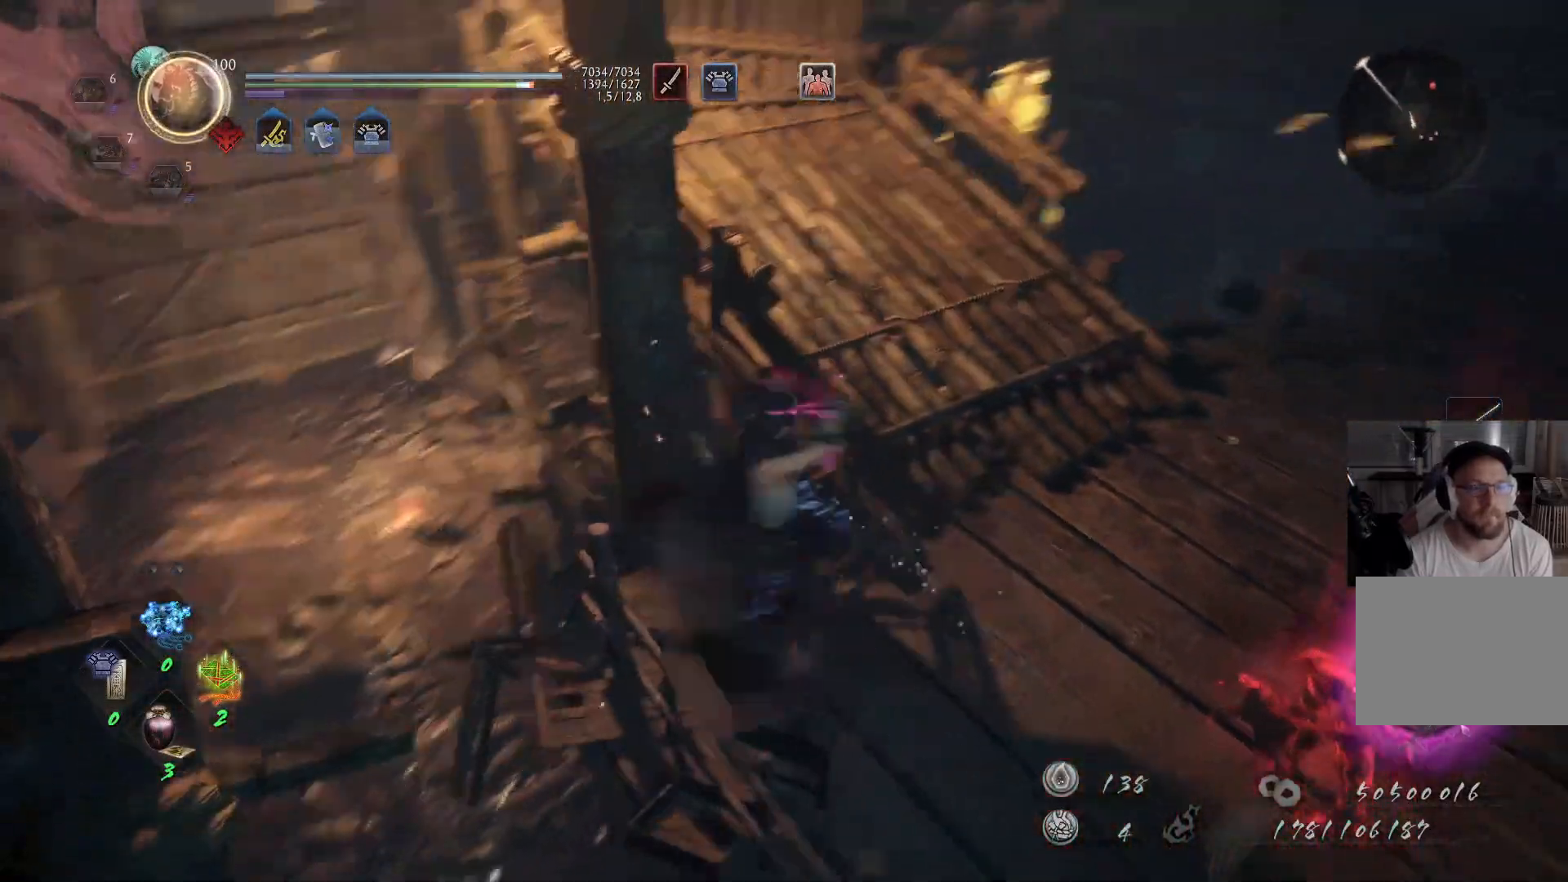
{"buttons": ["A"], "left_stick": "up-right", "right_stick": "center", "events": [[167, "right_stick", "center"], [267, "right_stick", "right"], [433, "right_stick", "center"]]}
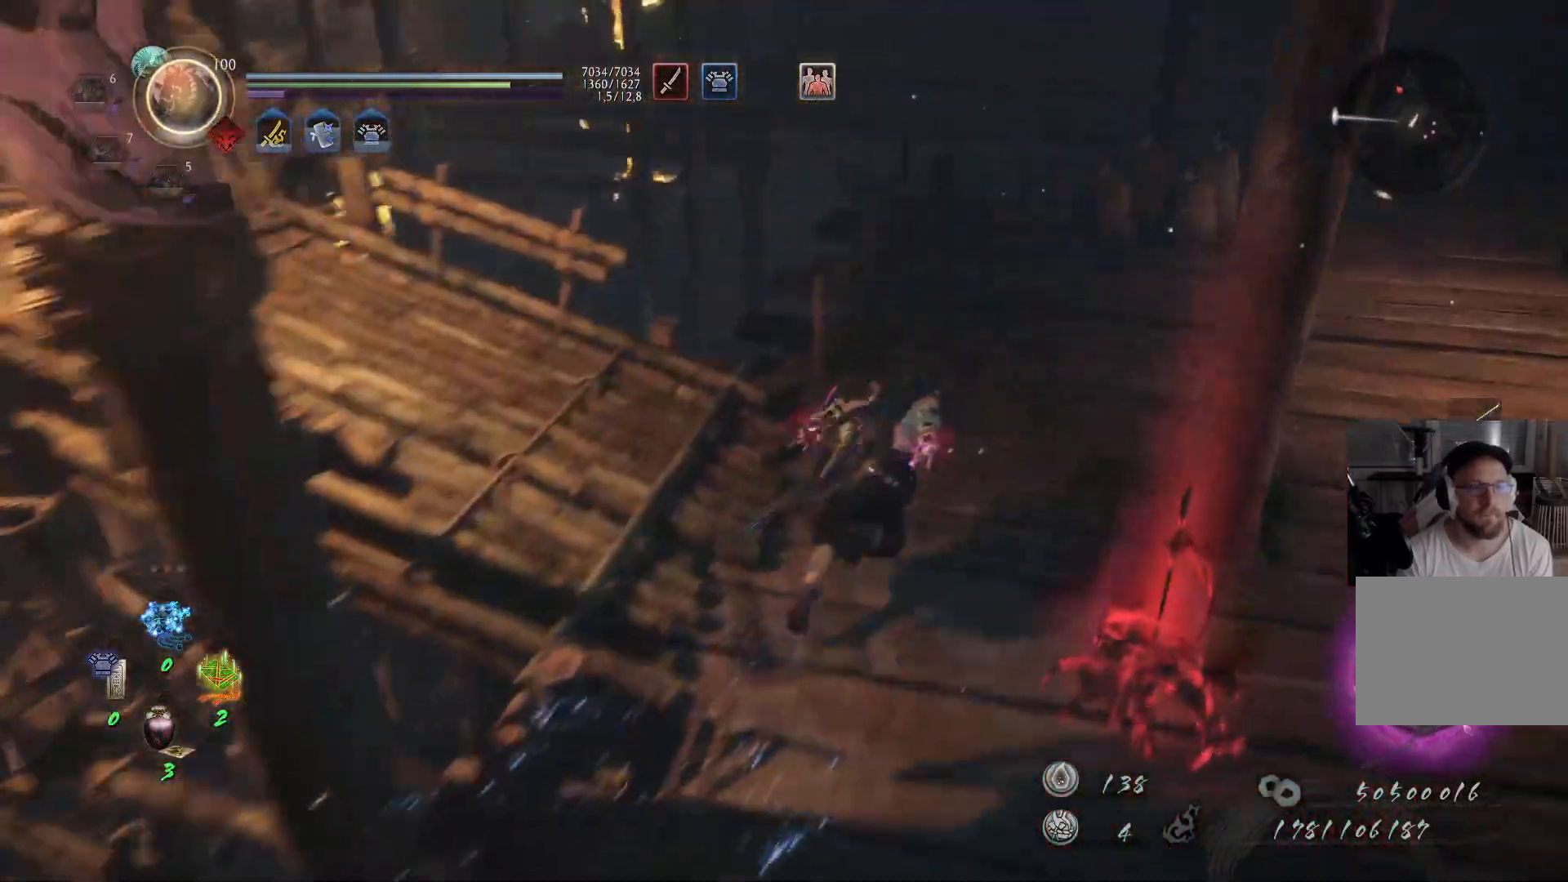
{"buttons": ["A"], "left_stick": "up-right", "right_stick": "right", "events": [[350, "right_stick", "right"]]}
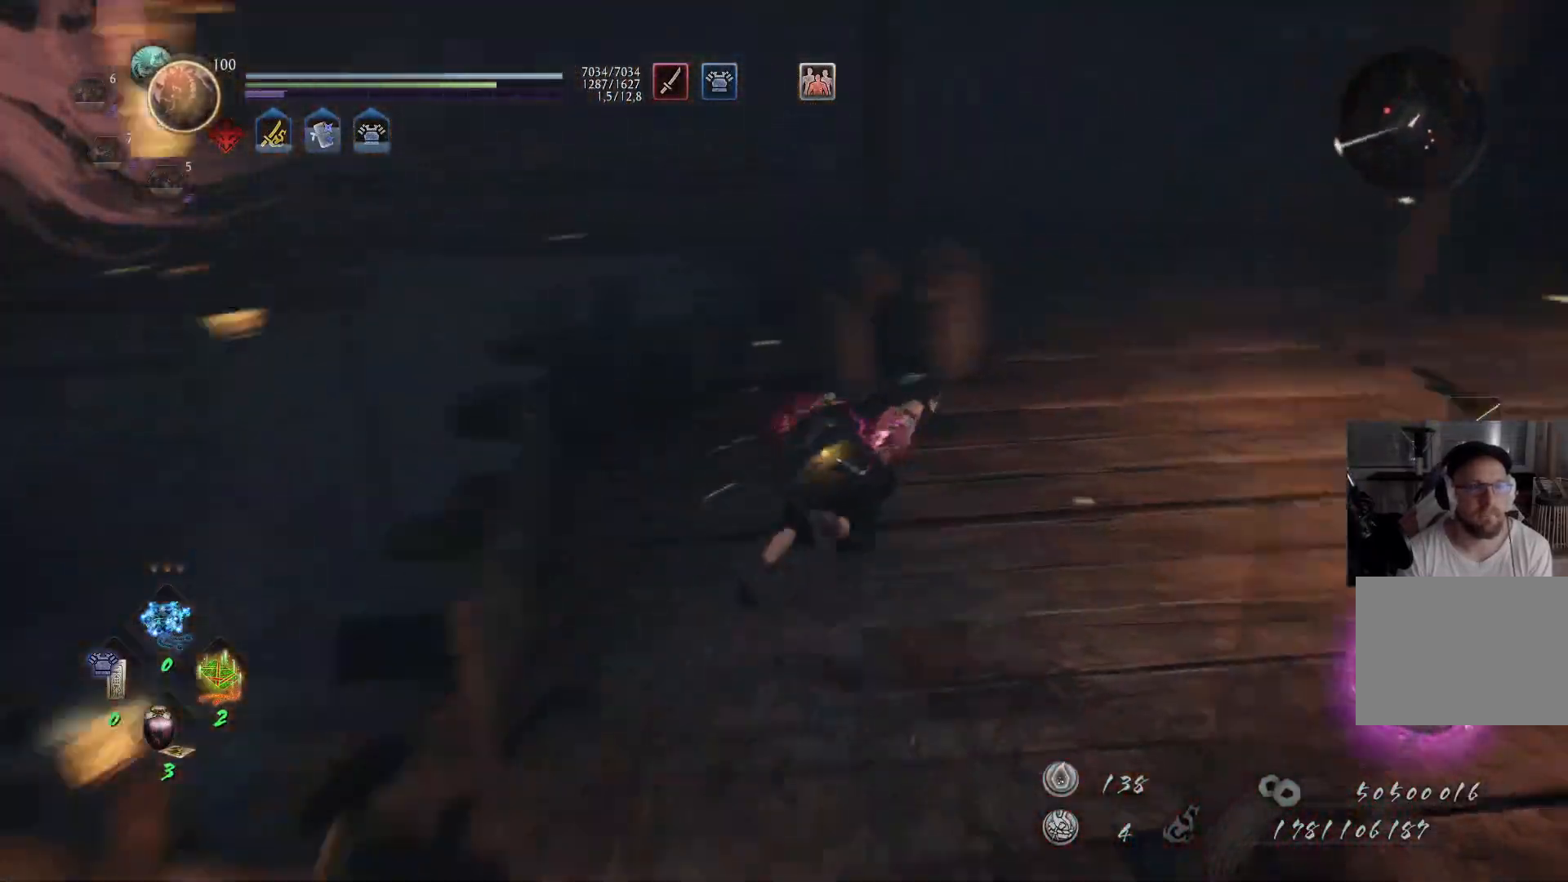
{"buttons": ["A"], "left_stick": "up-right", "right_stick": "left", "events": [[50, "right_stick", "center"], [367, "right_stick", "left"]]}
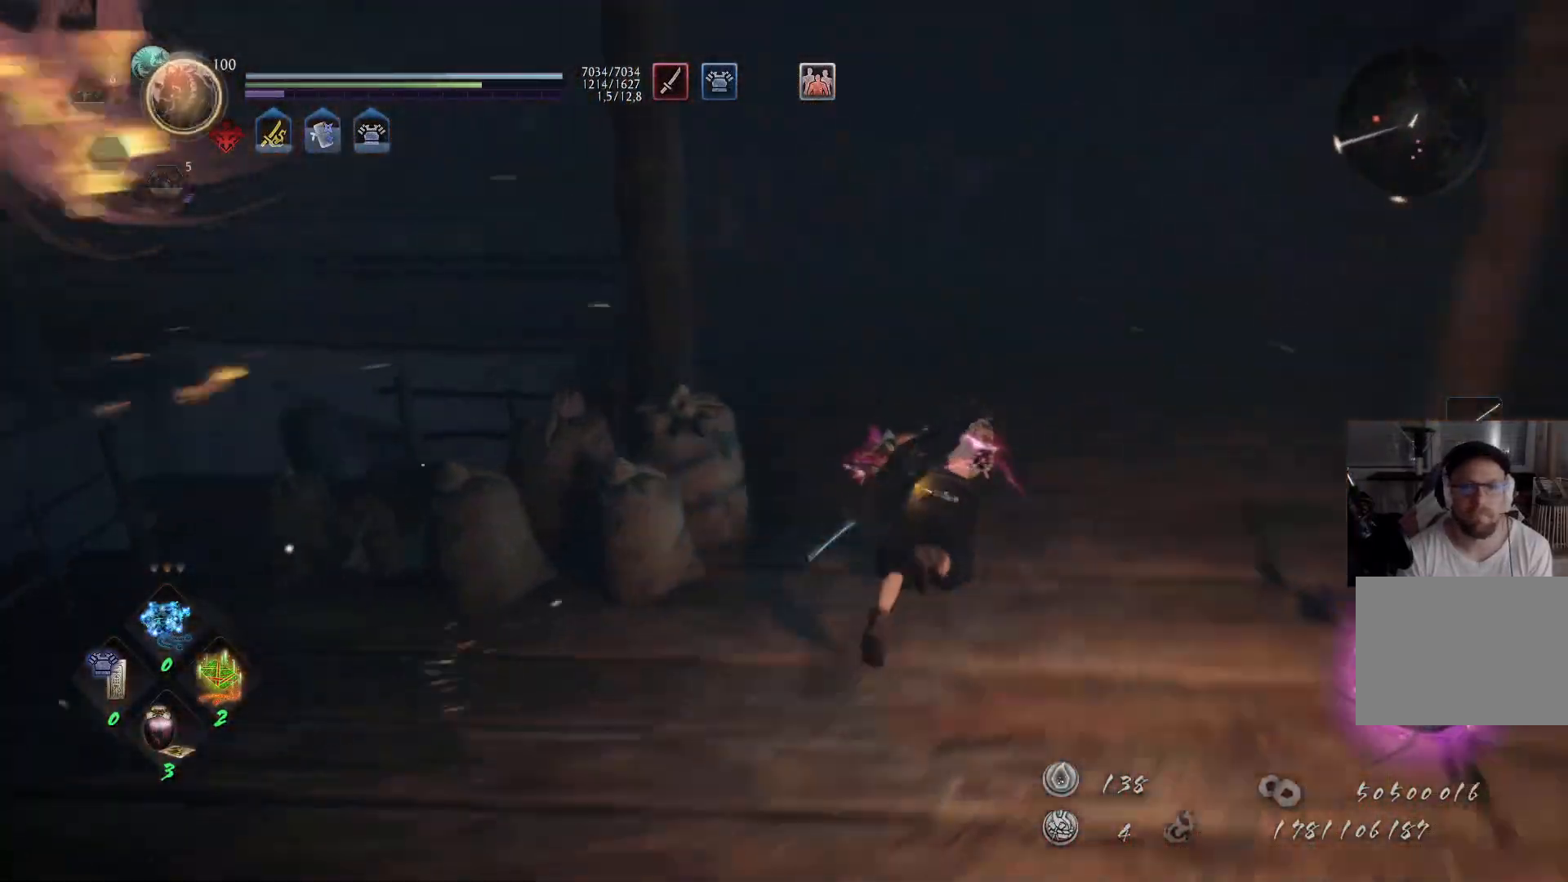
{"buttons": ["A"], "left_stick": "up", "right_stick": "left", "events": [[300, "left_stick", "up"], [400, "right_stick", "center"], [483, "right_stick", "left"]]}
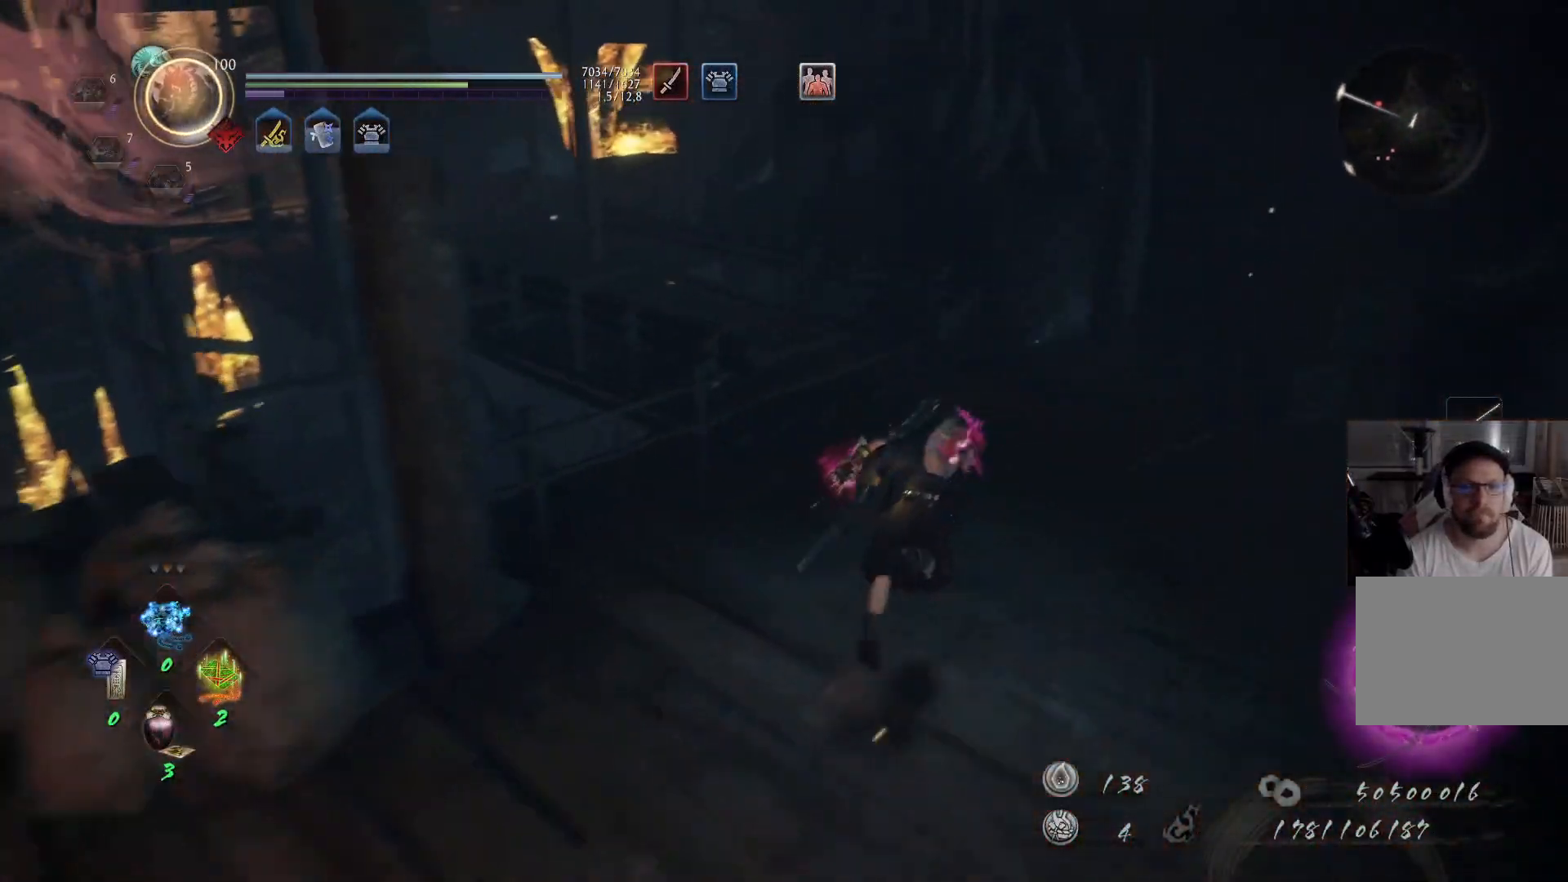
{"buttons": ["A"], "left_stick": "up", "right_stick": "left", "events": [[250, "right_stick", "center"], [367, "right_stick", "left"]]}
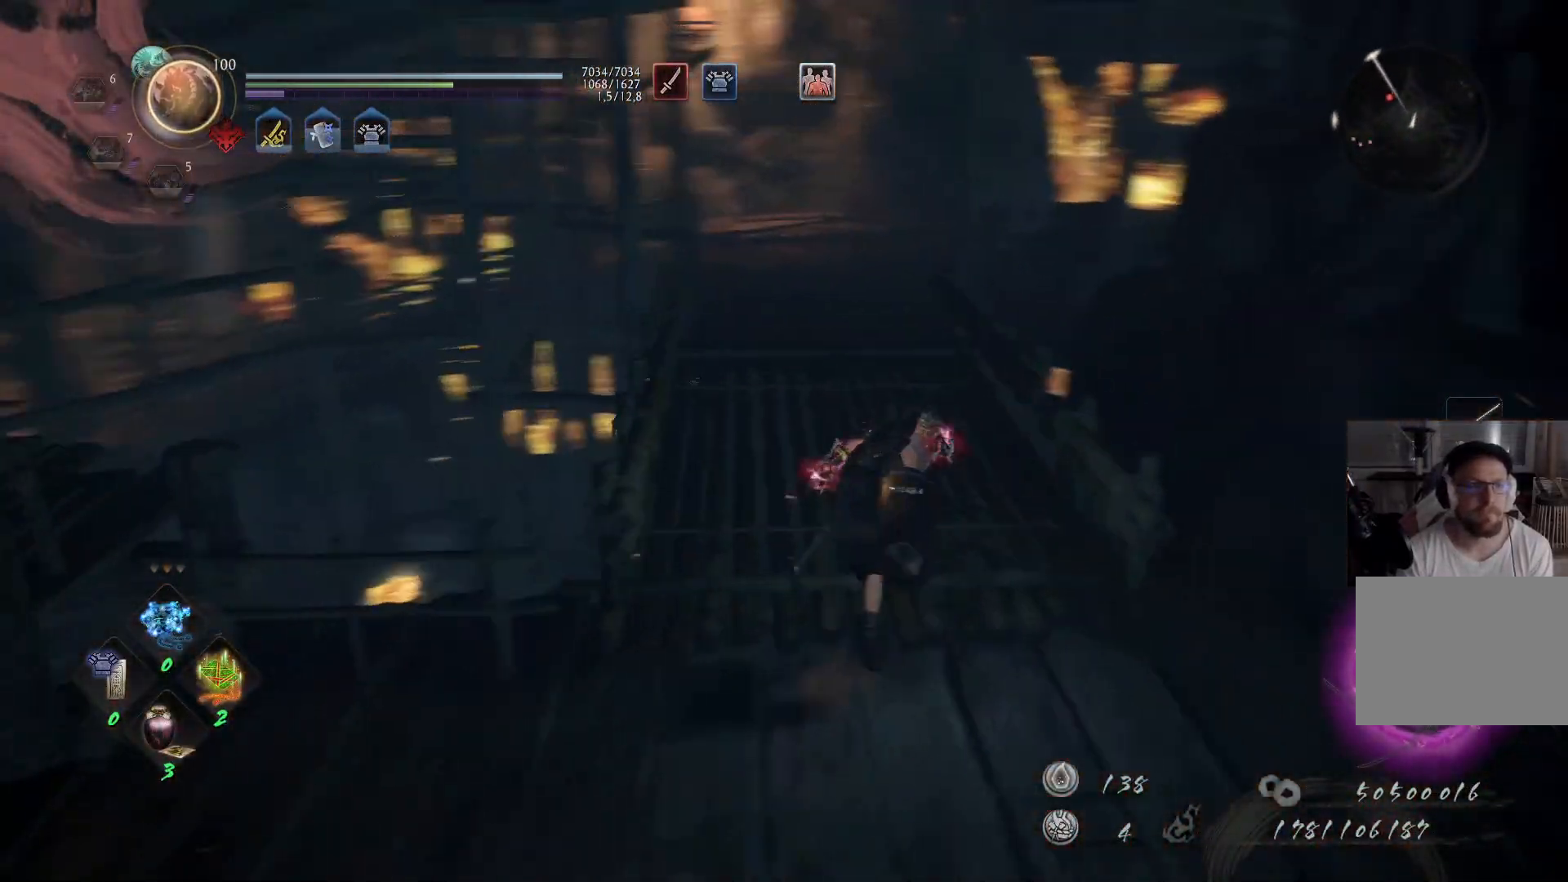
{"buttons": ["A"], "left_stick": "up", "right_stick": "center", "events": [[50, "right_stick", "center"], [250, "right_stick", "left"], [433, "right_stick", "center"]]}
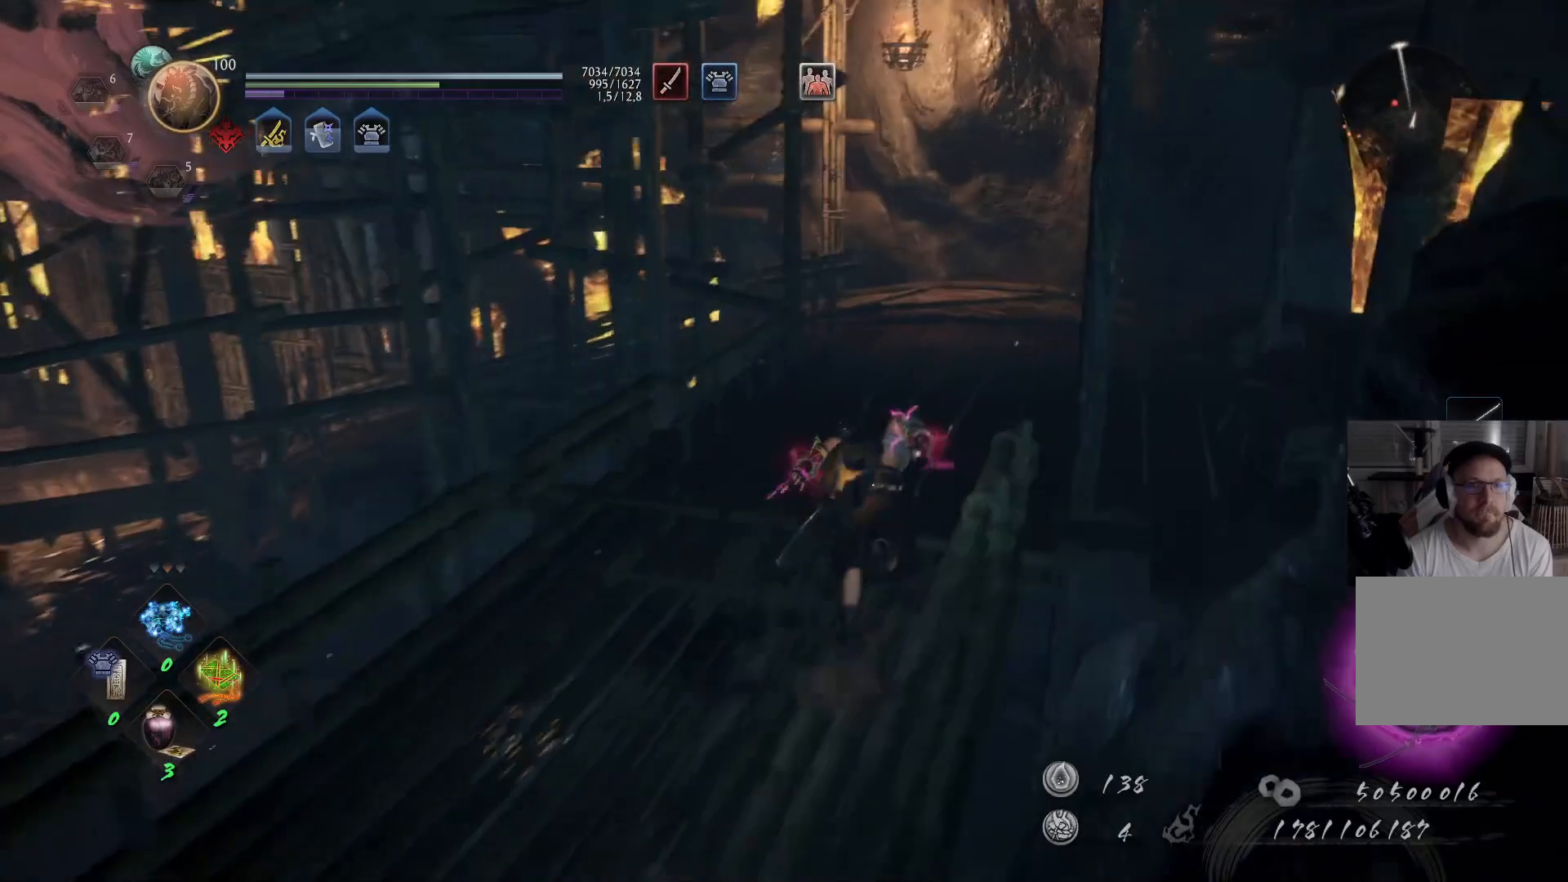
{"buttons": ["A"], "left_stick": "up-right", "right_stick": "left", "events": [[133, "right_stick", "down-left"], [367, "right_stick", "center"], [450, "left_stick", "up-right"], [467, "right_stick", "left"]]}
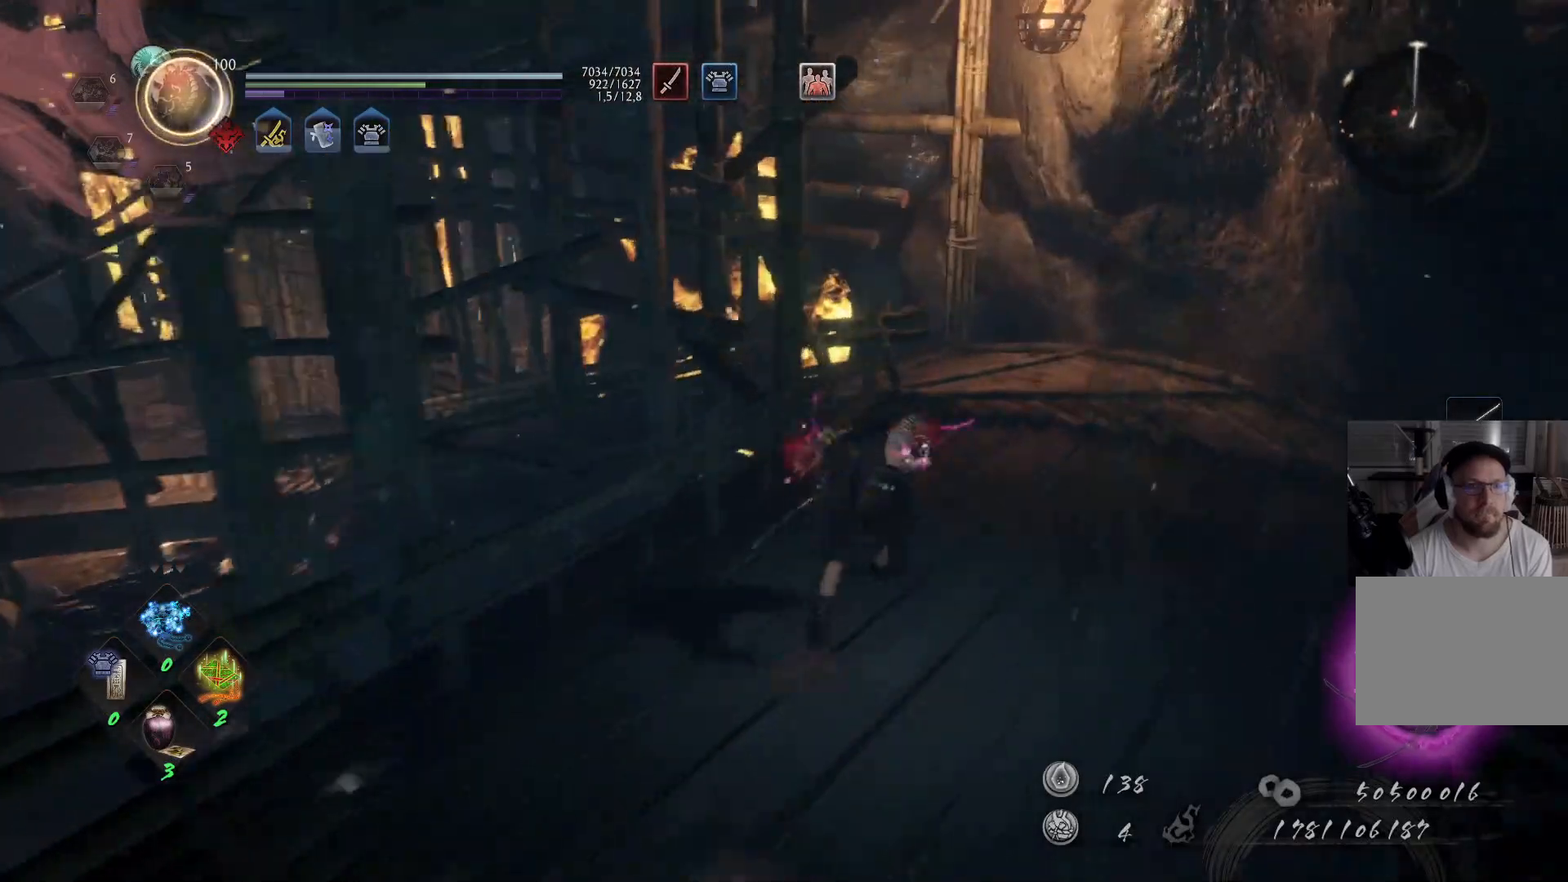
{"buttons": ["A"], "left_stick": "up-right", "right_stick": "down-left", "events": [[217, "right_stick", "center"], [283, "right_stick", "down-left"]]}
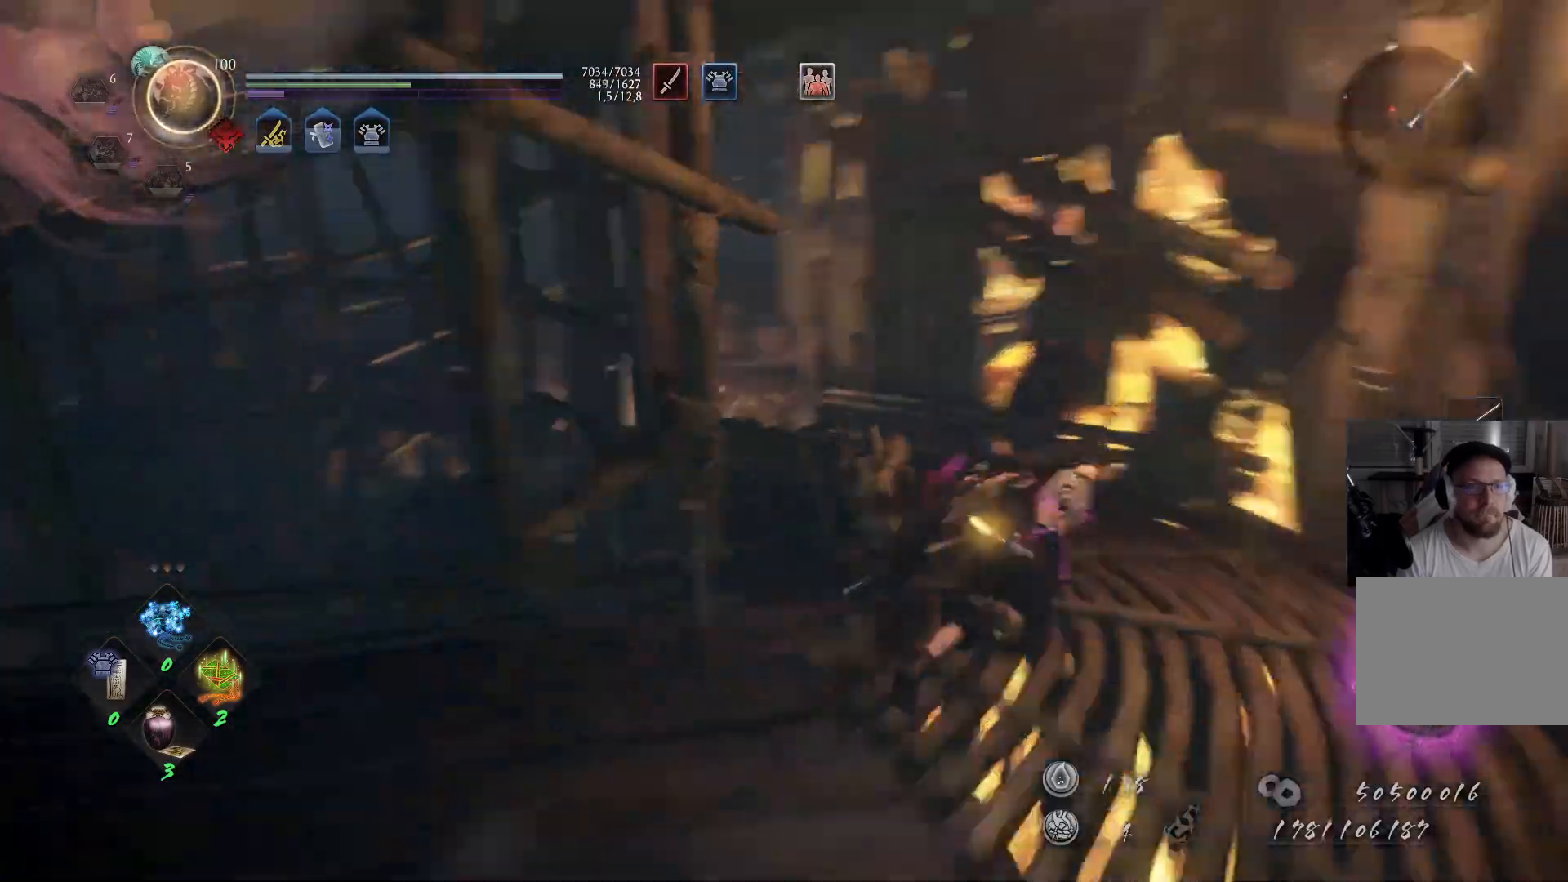
{"buttons": ["A"], "left_stick": "up", "right_stick": "center", "events": [[100, "left_stick", "up"], [333, "right_stick", "center"]]}
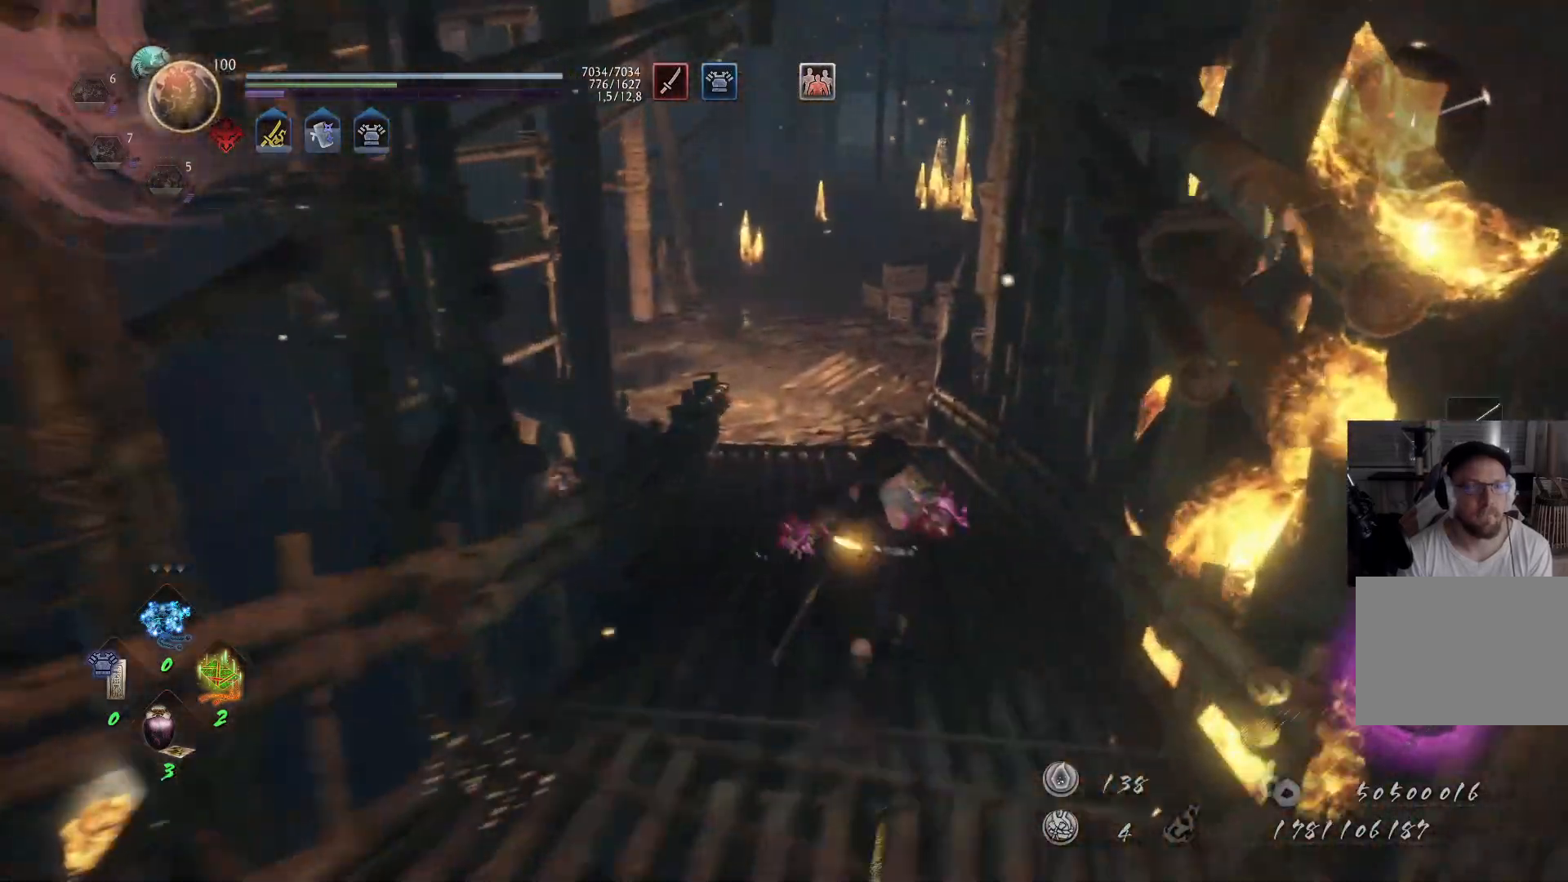
{"buttons": ["A"], "left_stick": "up", "right_stick": "up-left", "events": [[333, "right_stick", "up-left"]]}
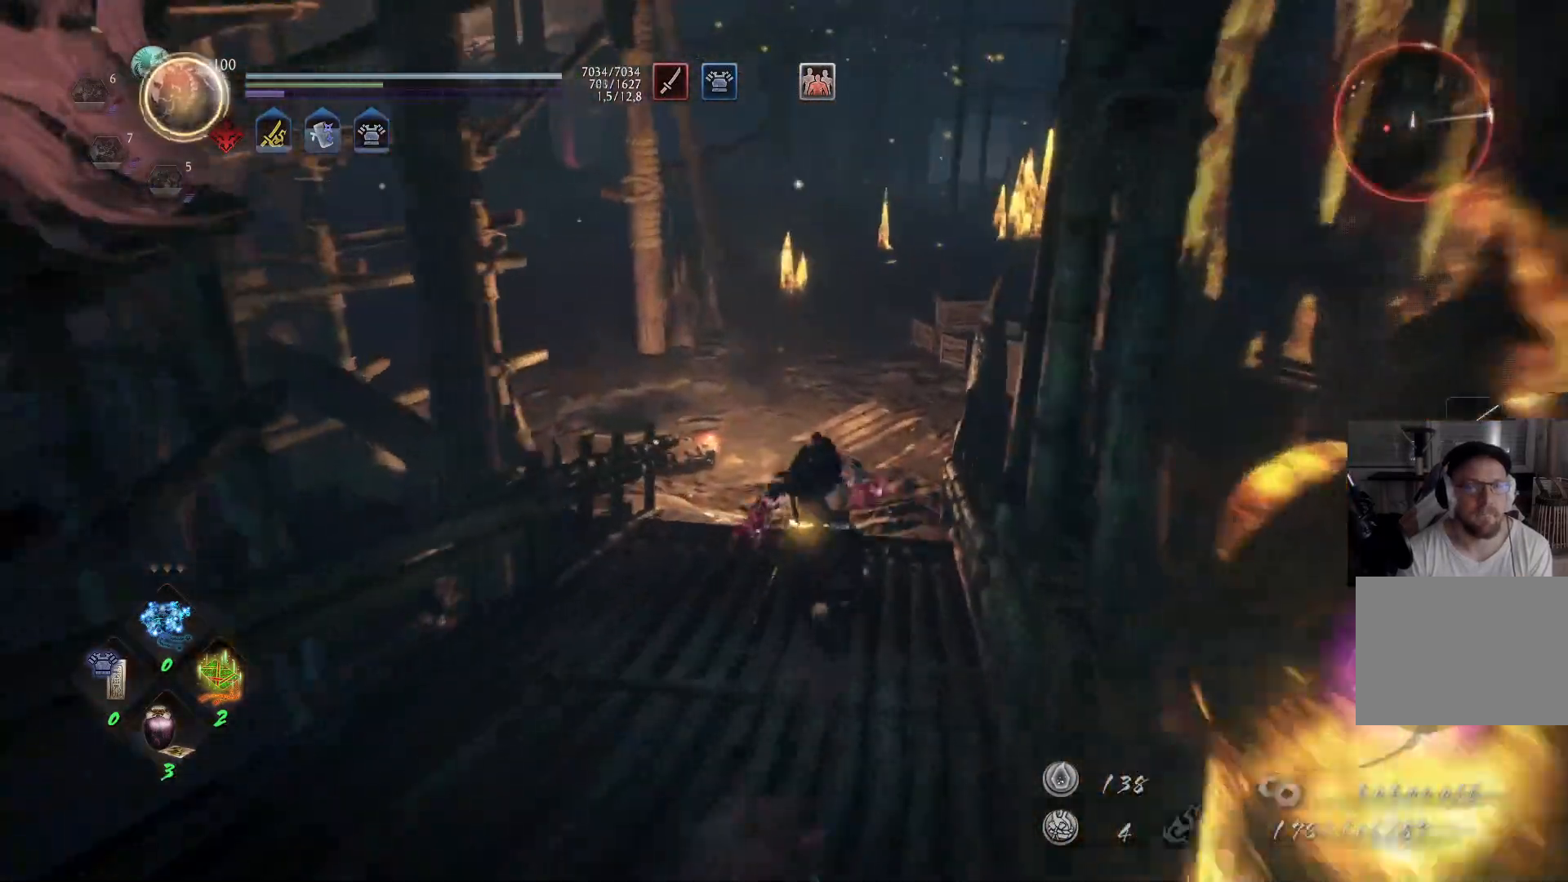
{"buttons": [], "left_stick": "up-right", "right_stick": "left", "events": [[50, "right_stick", "center"], [300, "A", "up"], [317, "right_stick", "left"], [467, "left_stick", "up-right"]]}
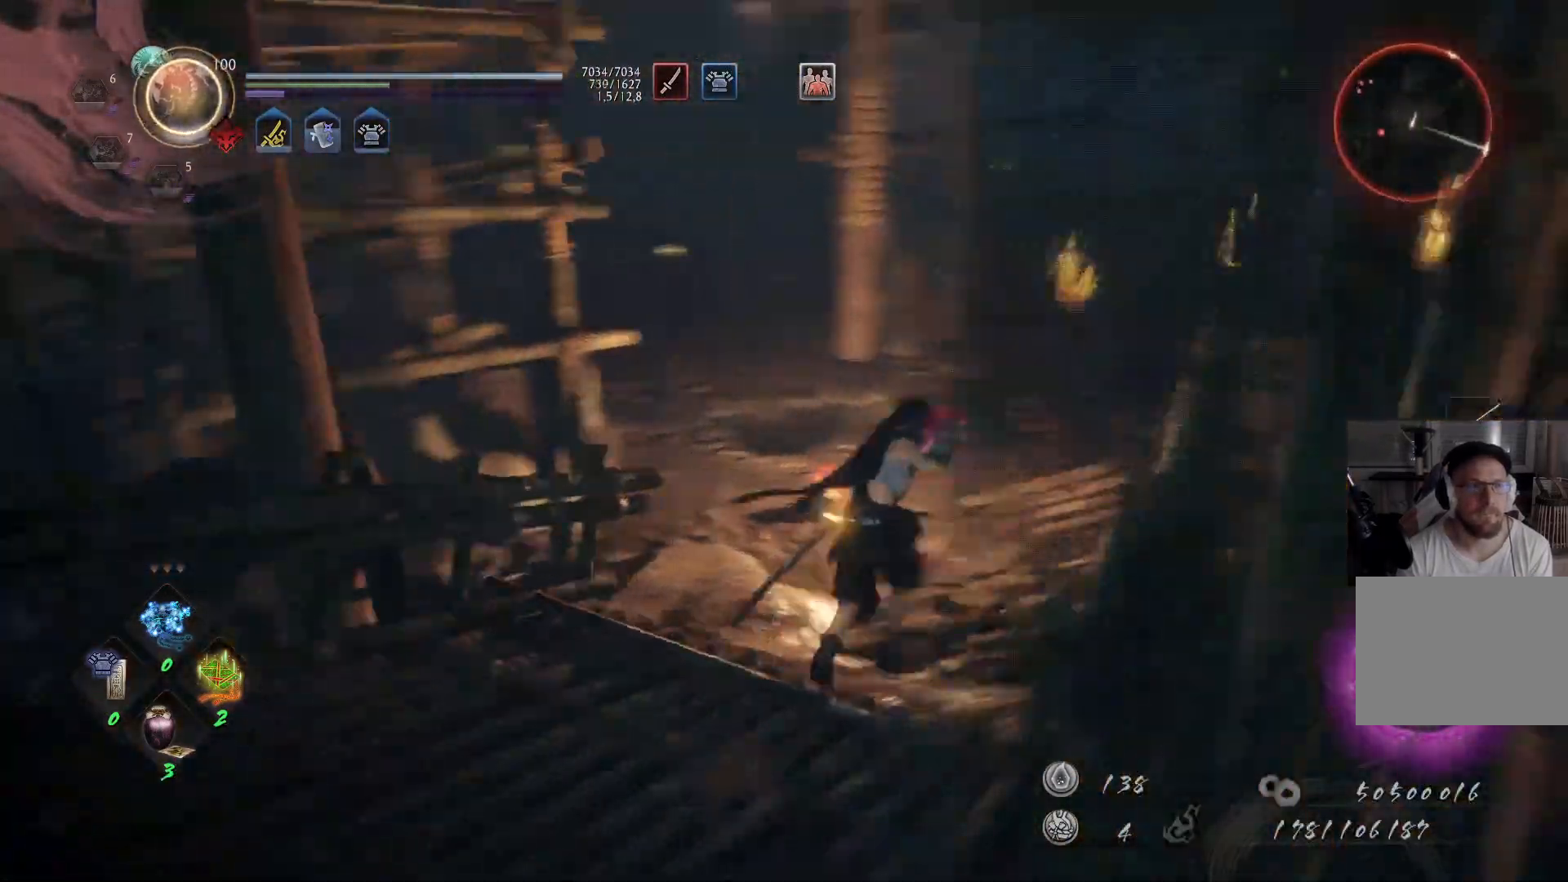
{"buttons": ["A"], "left_stick": "up-right", "right_stick": "center", "events": [[50, "A", "down"], [383, "right_stick", "center"]]}
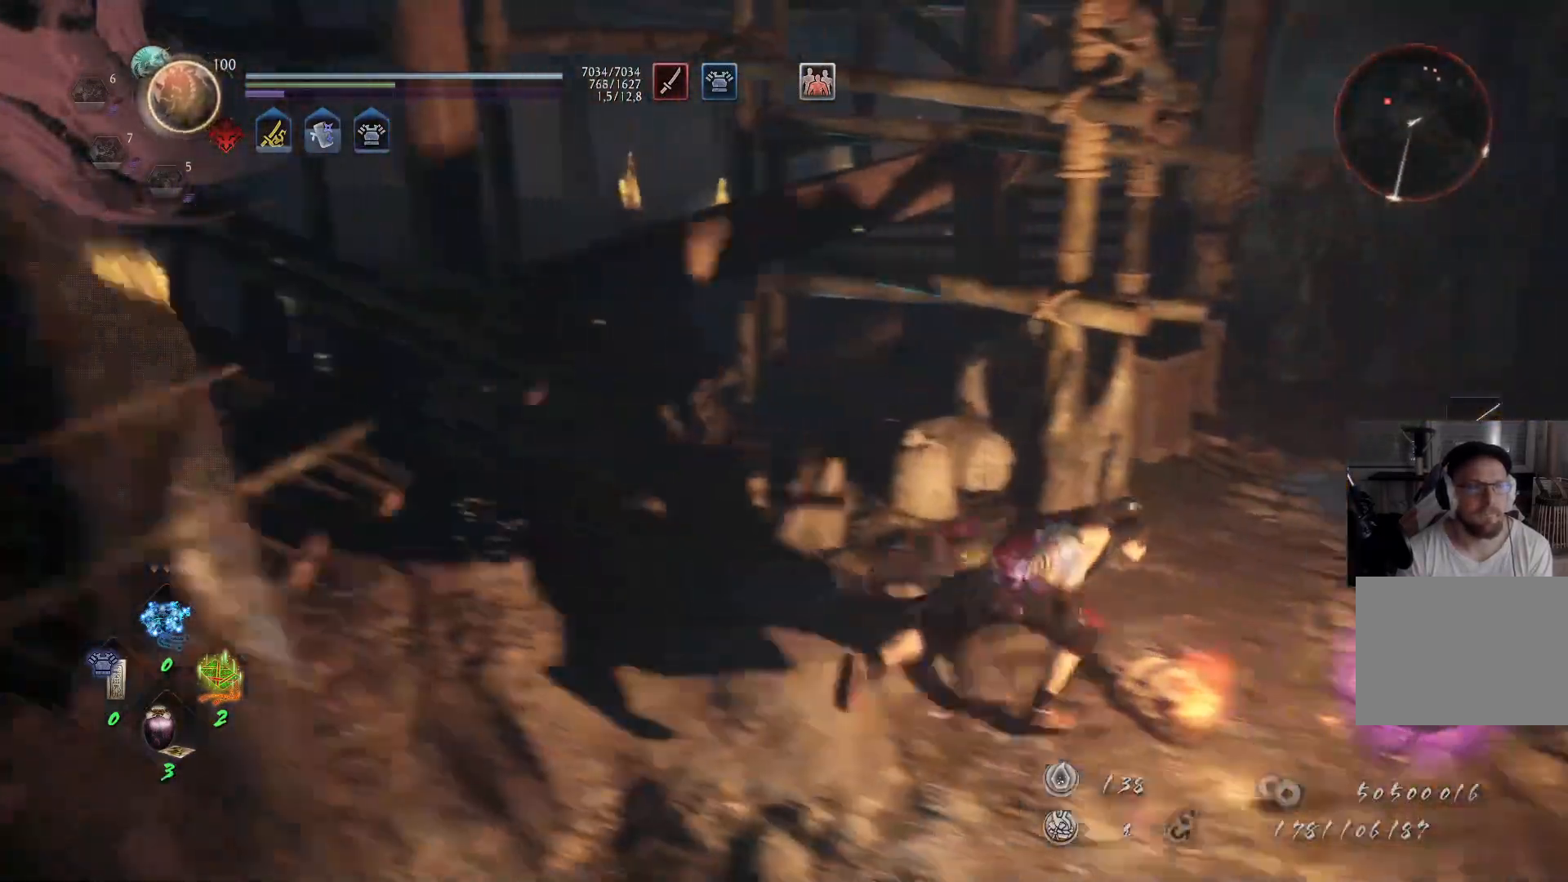
{"buttons": ["A"], "left_stick": "up-right", "right_stick": "left", "events": [[133, "right_stick", "left"]]}
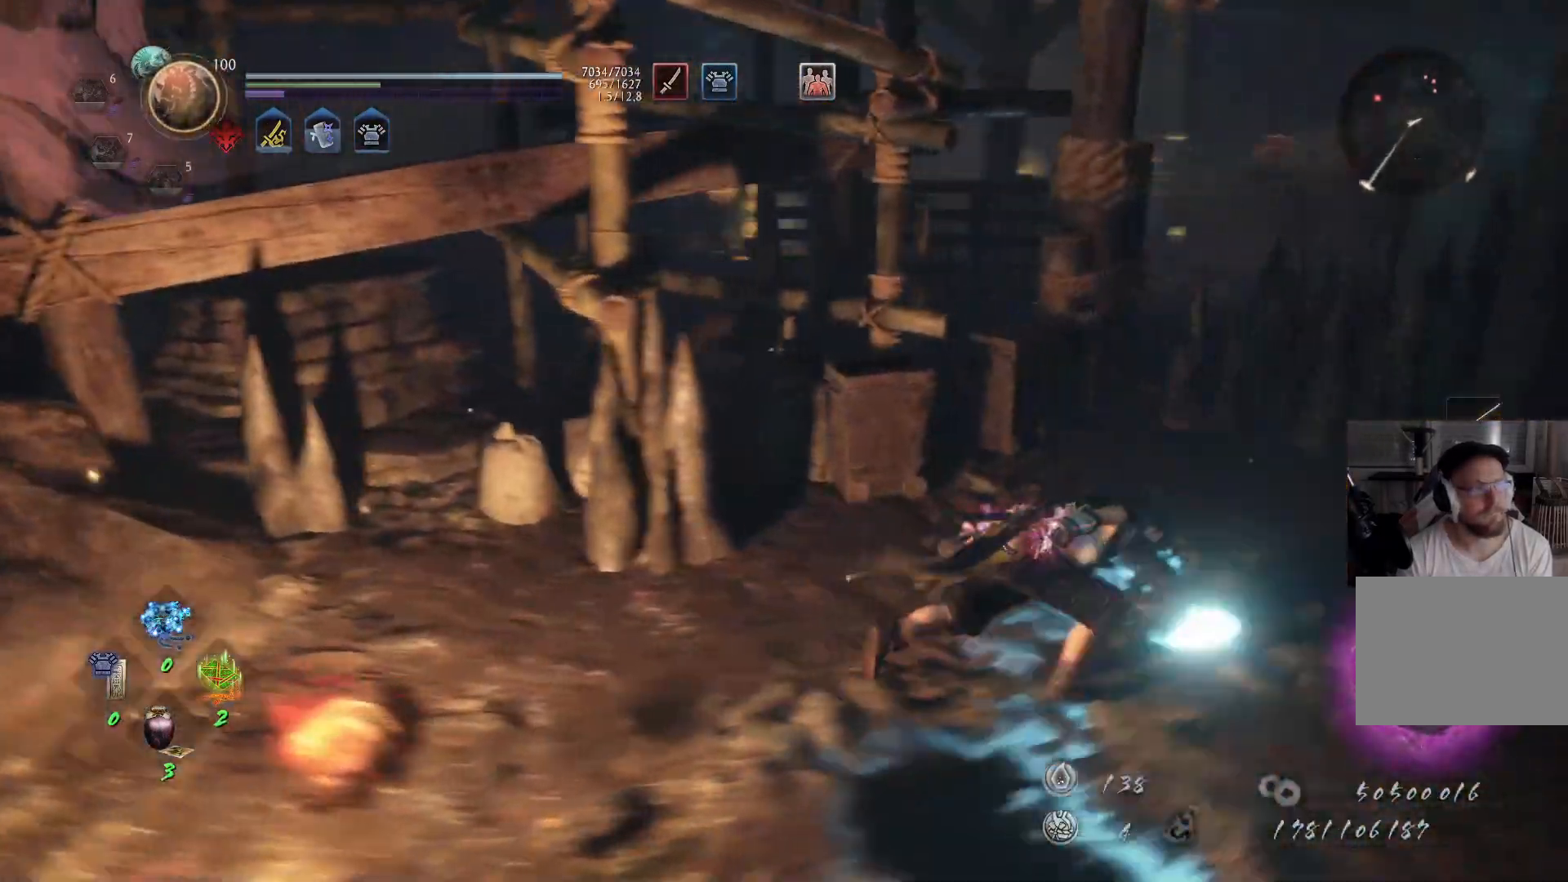
{"buttons": [], "left_stick": "up-right", "right_stick": "right", "events": [[183, "A", "up"], [250, "right_stick", "center"], [383, "right_stick", "down-right"], [467, "right_stick", "right"]]}
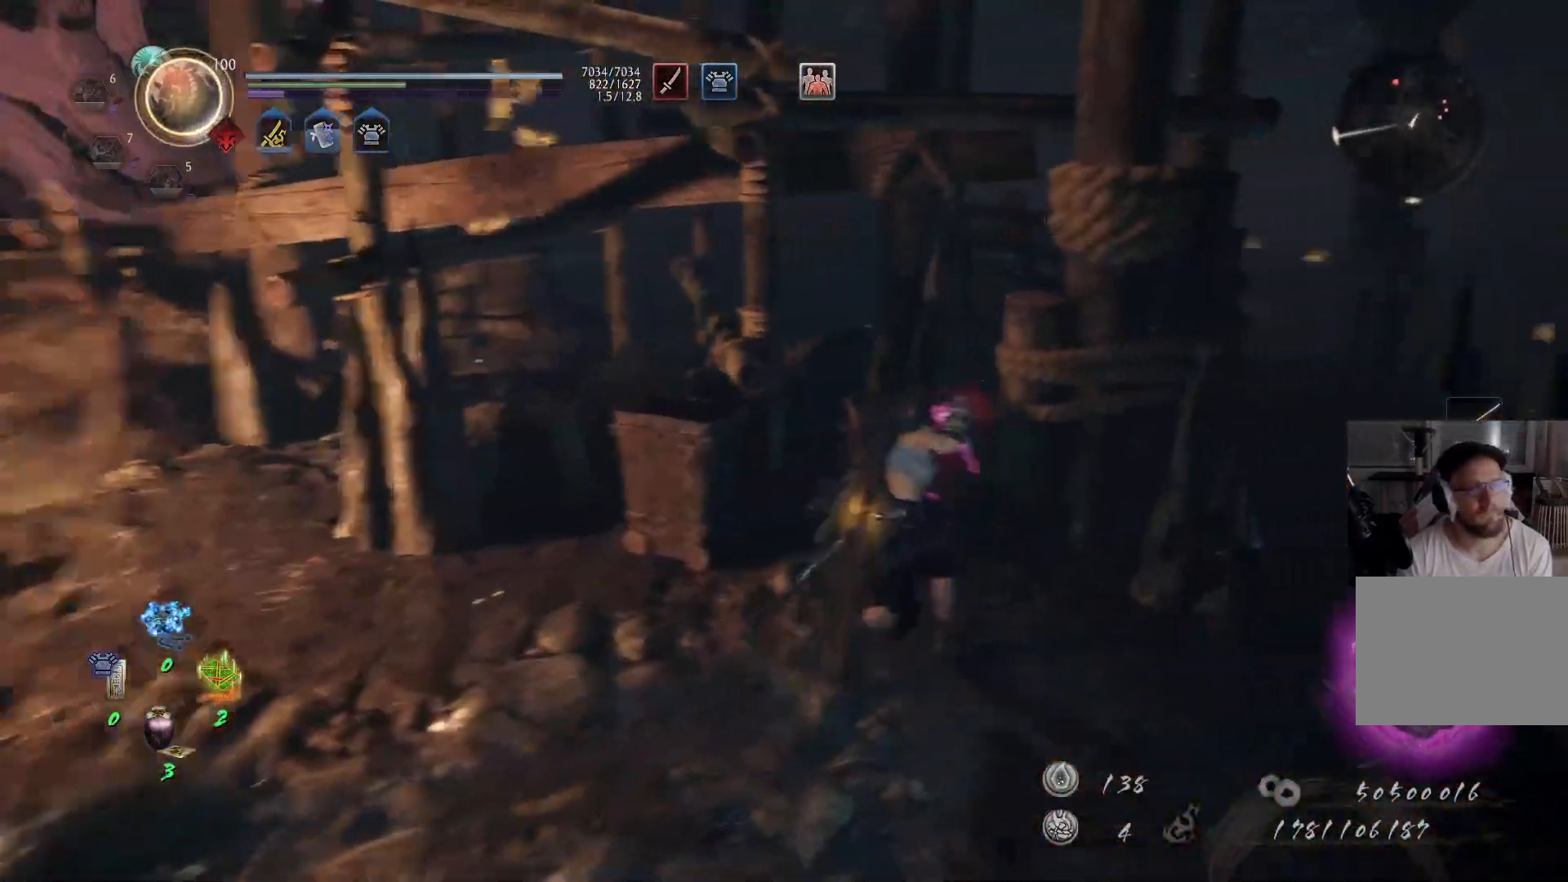
{"buttons": [], "left_stick": "up-right", "right_stick": "center", "events": [[33, "A", "down"], [150, "A", "up"], [183, "right_stick", "center"]]}
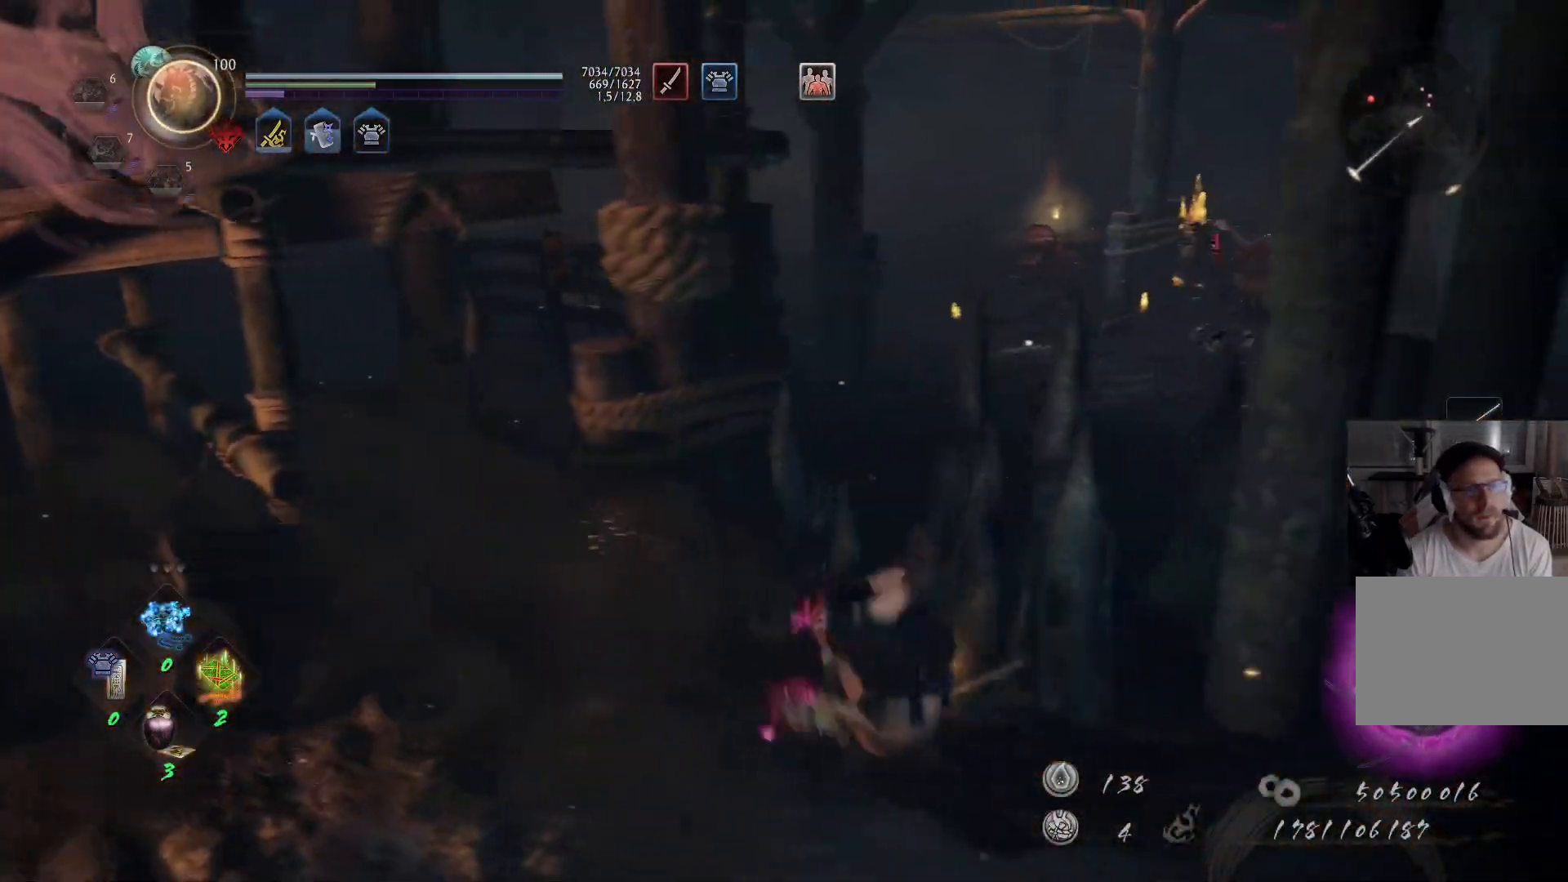
{"buttons": [], "left_stick": "up-right", "right_stick": "center", "events": [[200, "right_stick", "right"], [267, "left_stick", "right"], [483, "left_stick", "up-right"], [500, "right_stick", "center"]]}